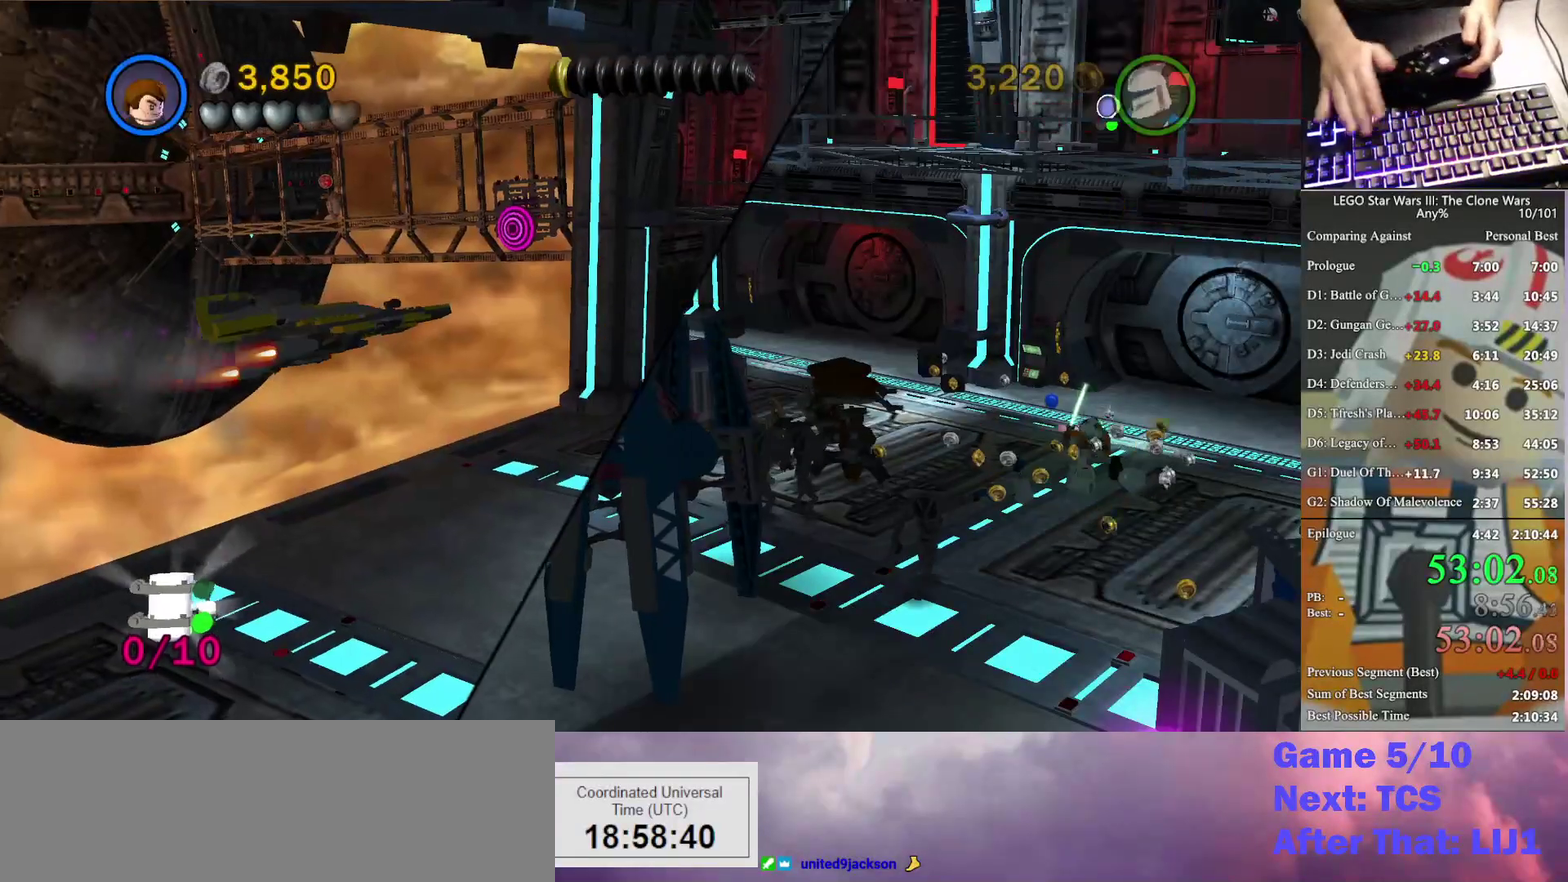
Gameplay with a controller (Xbox layout); each line is a JSON object with the inputs held at the frame after it. "events" lists button and stick changes between this image and that frame as [ms after this image, input, new state], when the widget could be followed in between. Not read: keyboard_mouse.
{"buttons": [], "left_stick": "up-left", "right_stick": "center", "events": [[300, "left_stick", "center"], [467, "left_stick", "up-left"]]}
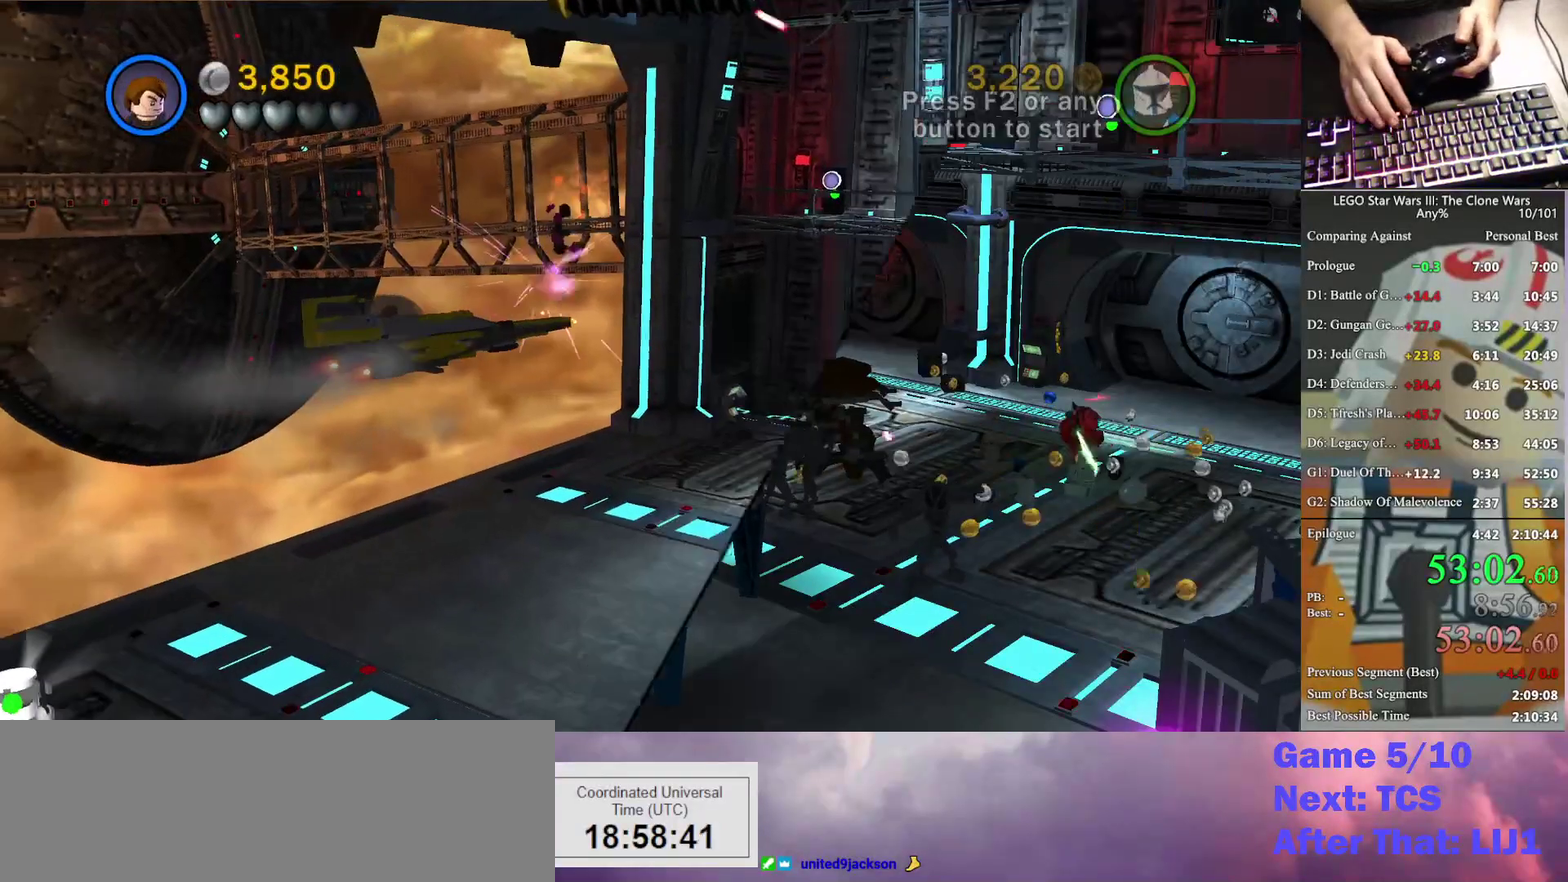
{"buttons": [], "left_stick": "up-left", "right_stick": "center", "events": []}
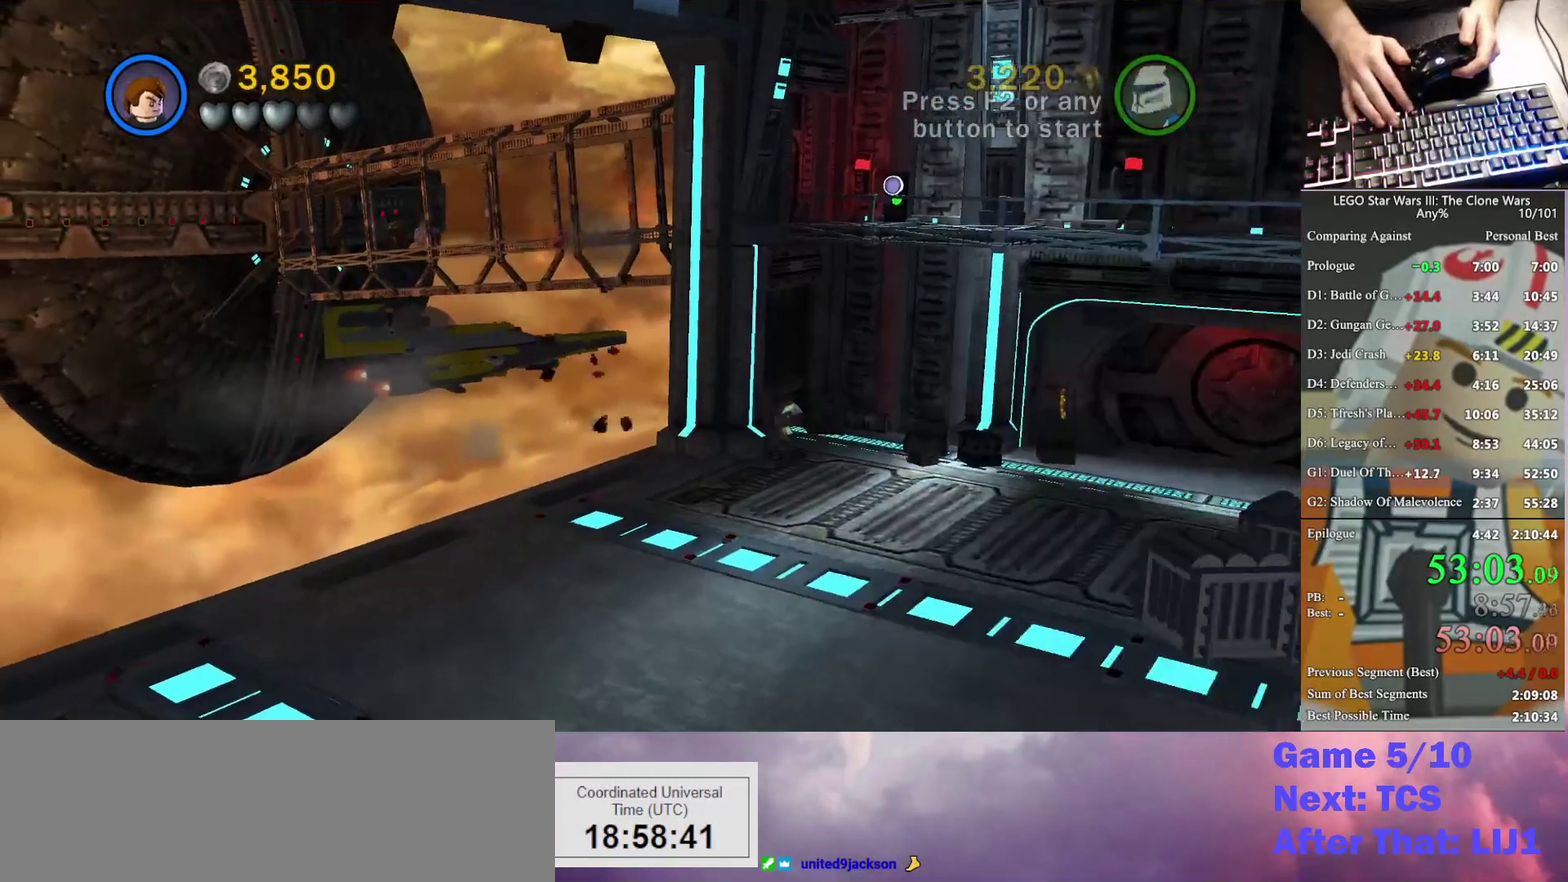
{"buttons": [], "left_stick": "right", "right_stick": "center", "events": [[433, "left_stick", "right"]]}
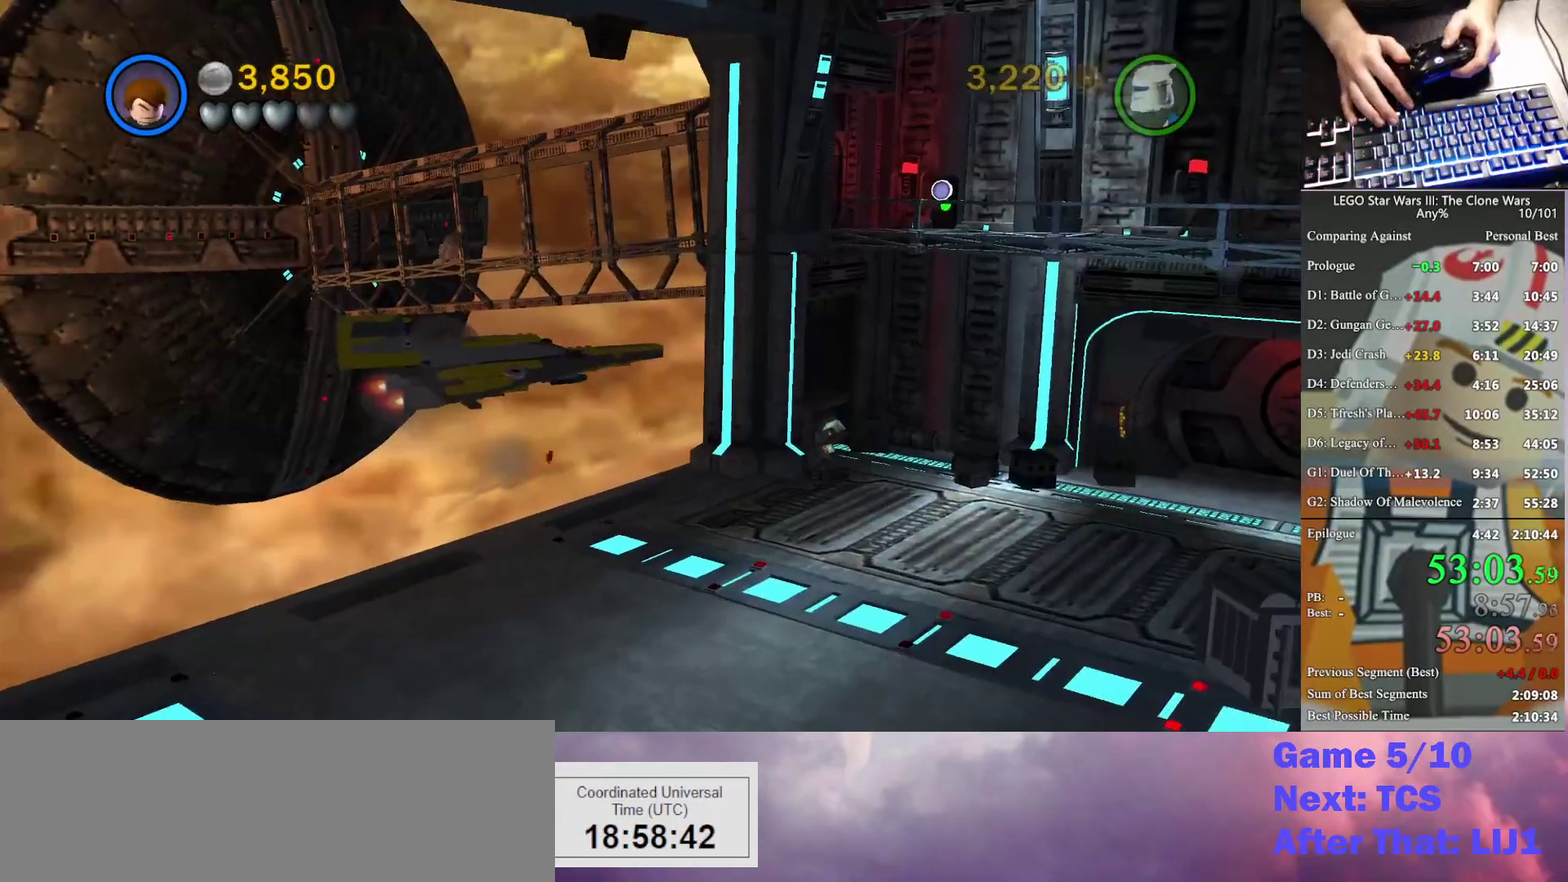
{"buttons": [], "left_stick": "up", "right_stick": "center", "events": [[100, "left_stick", "center"], [367, "left_stick", "up"]]}
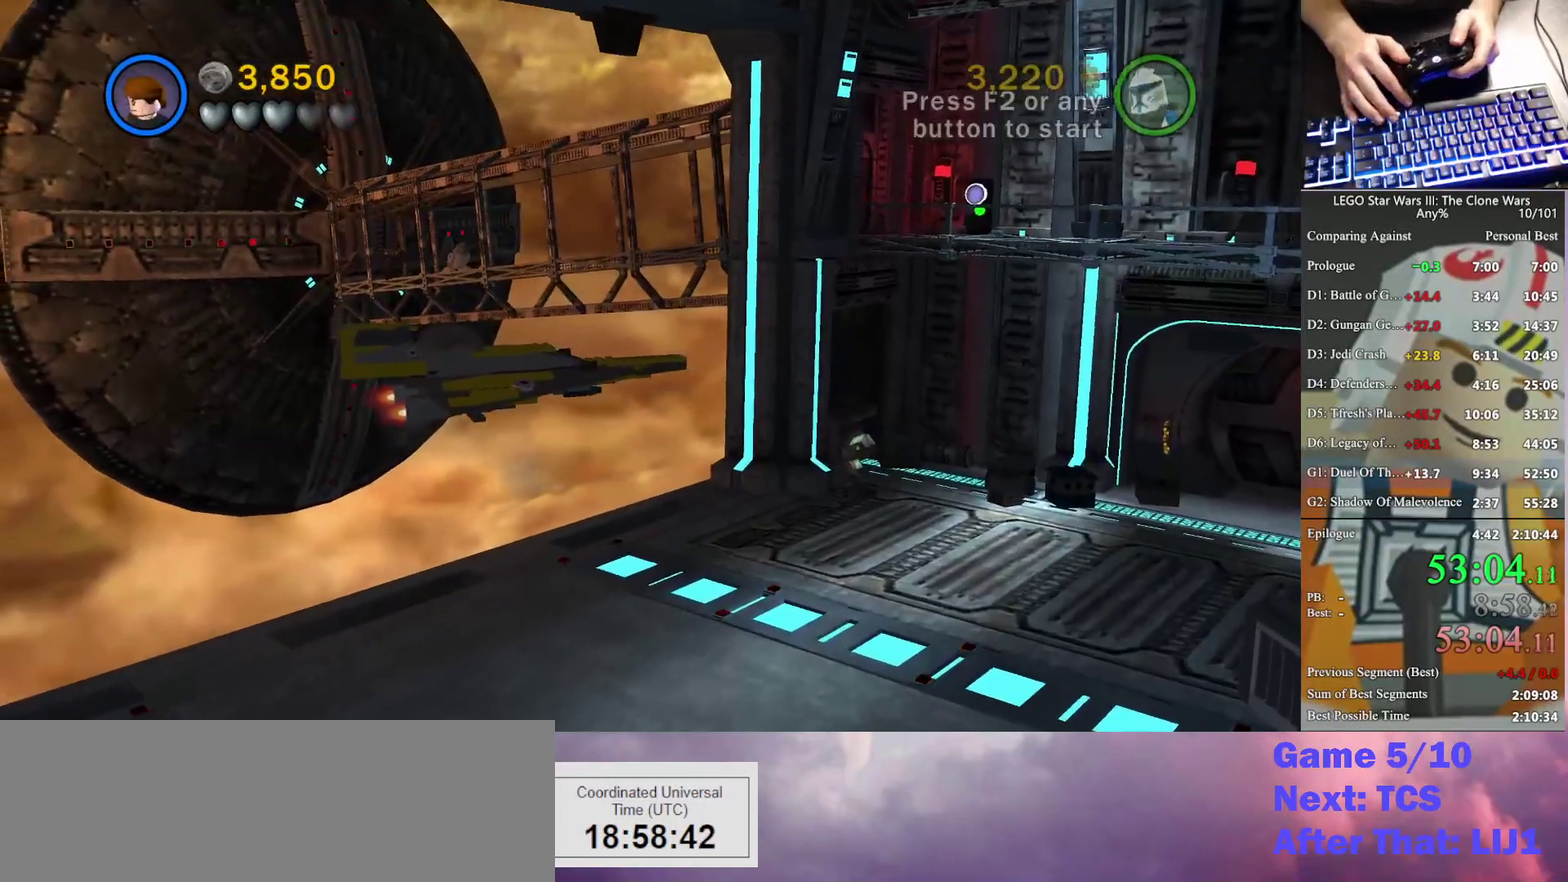
{"buttons": [], "left_stick": "up-left", "right_stick": "center", "events": [[367, "left_stick", "up-left"]]}
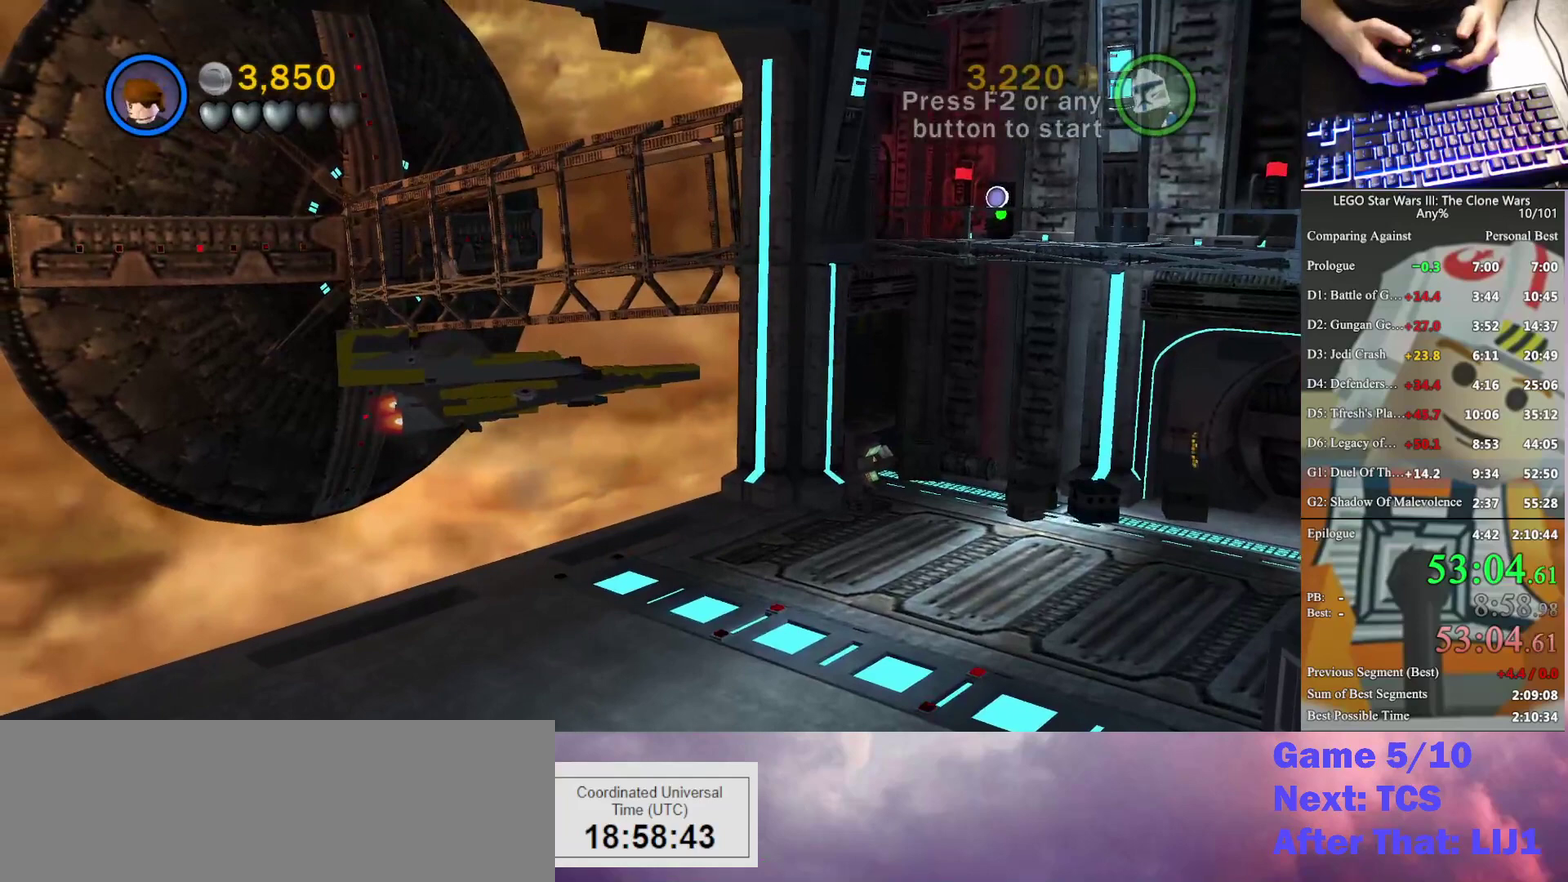
{"buttons": [], "left_stick": "up", "right_stick": "center", "events": [[67, "left_stick", "up"]]}
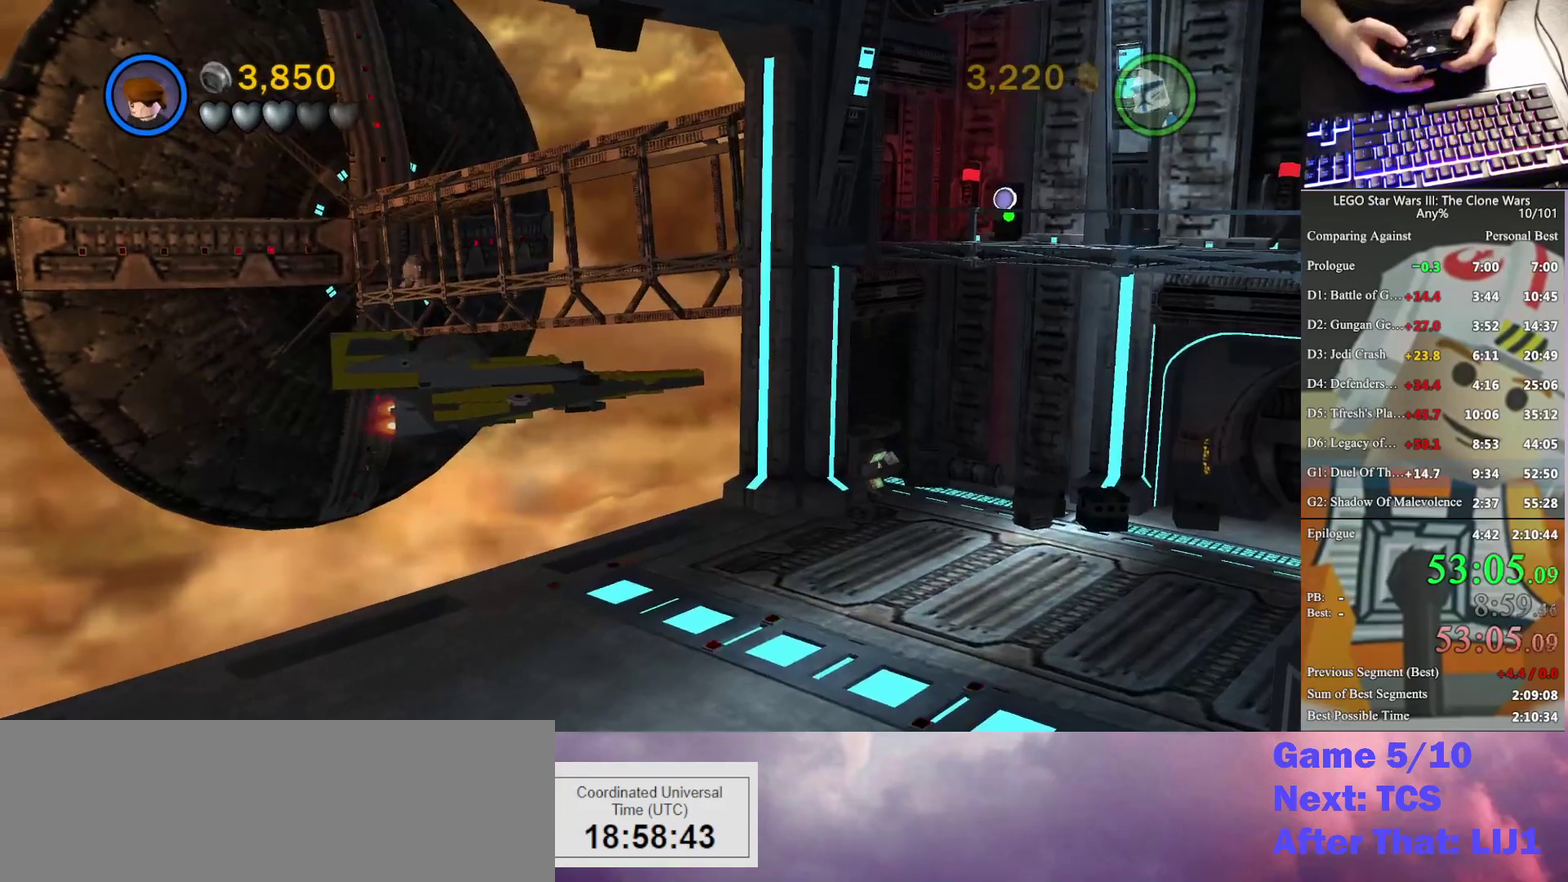
{"buttons": [], "left_stick": "up", "right_stick": "center", "events": []}
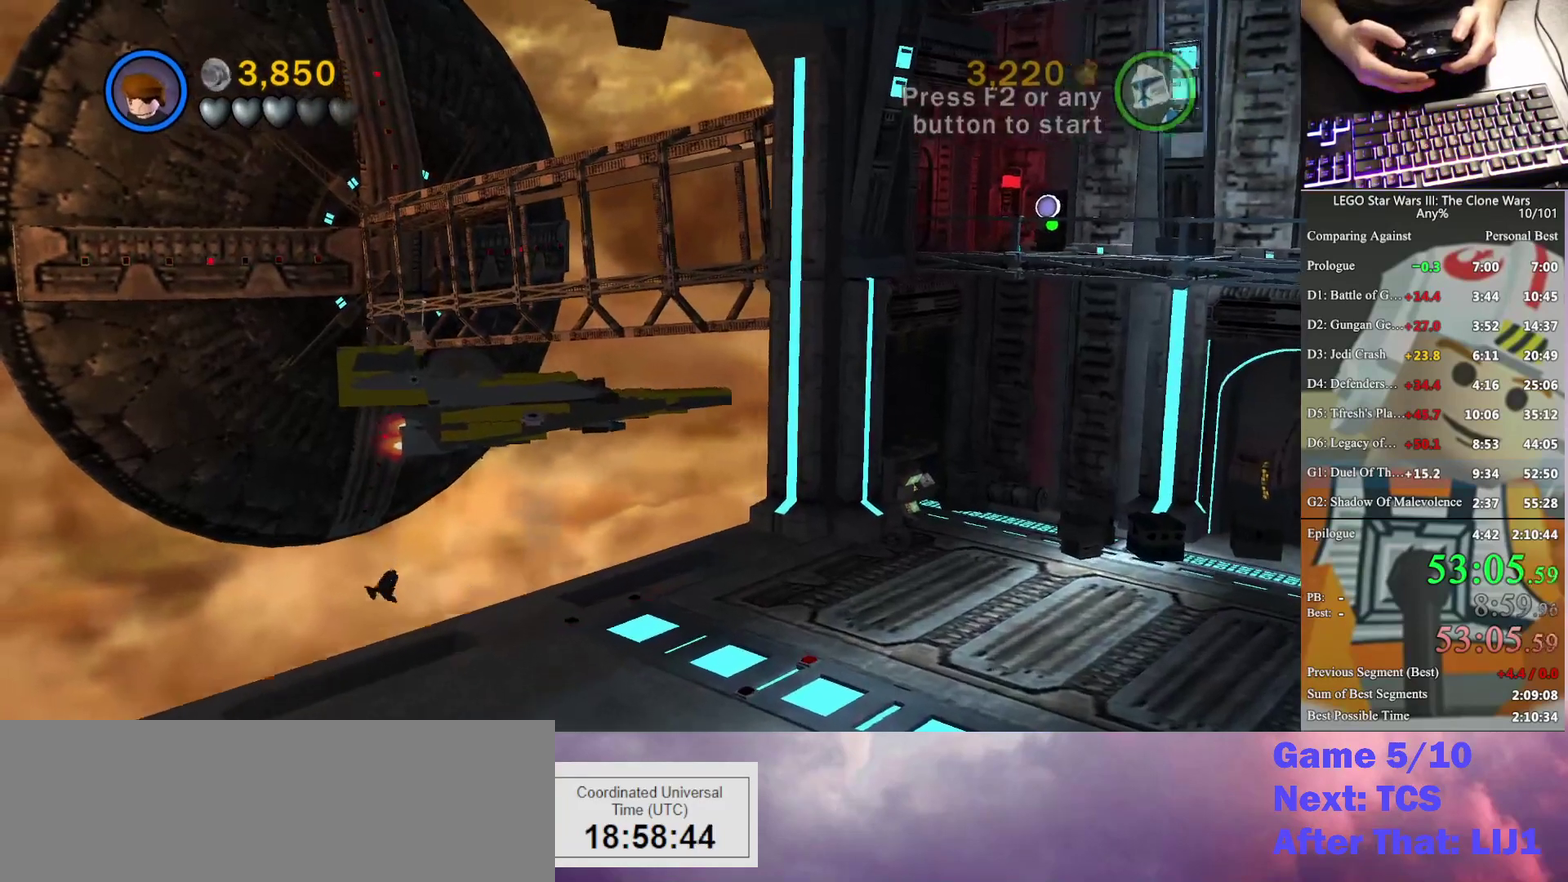
{"buttons": [], "left_stick": "up", "right_stick": "center", "events": []}
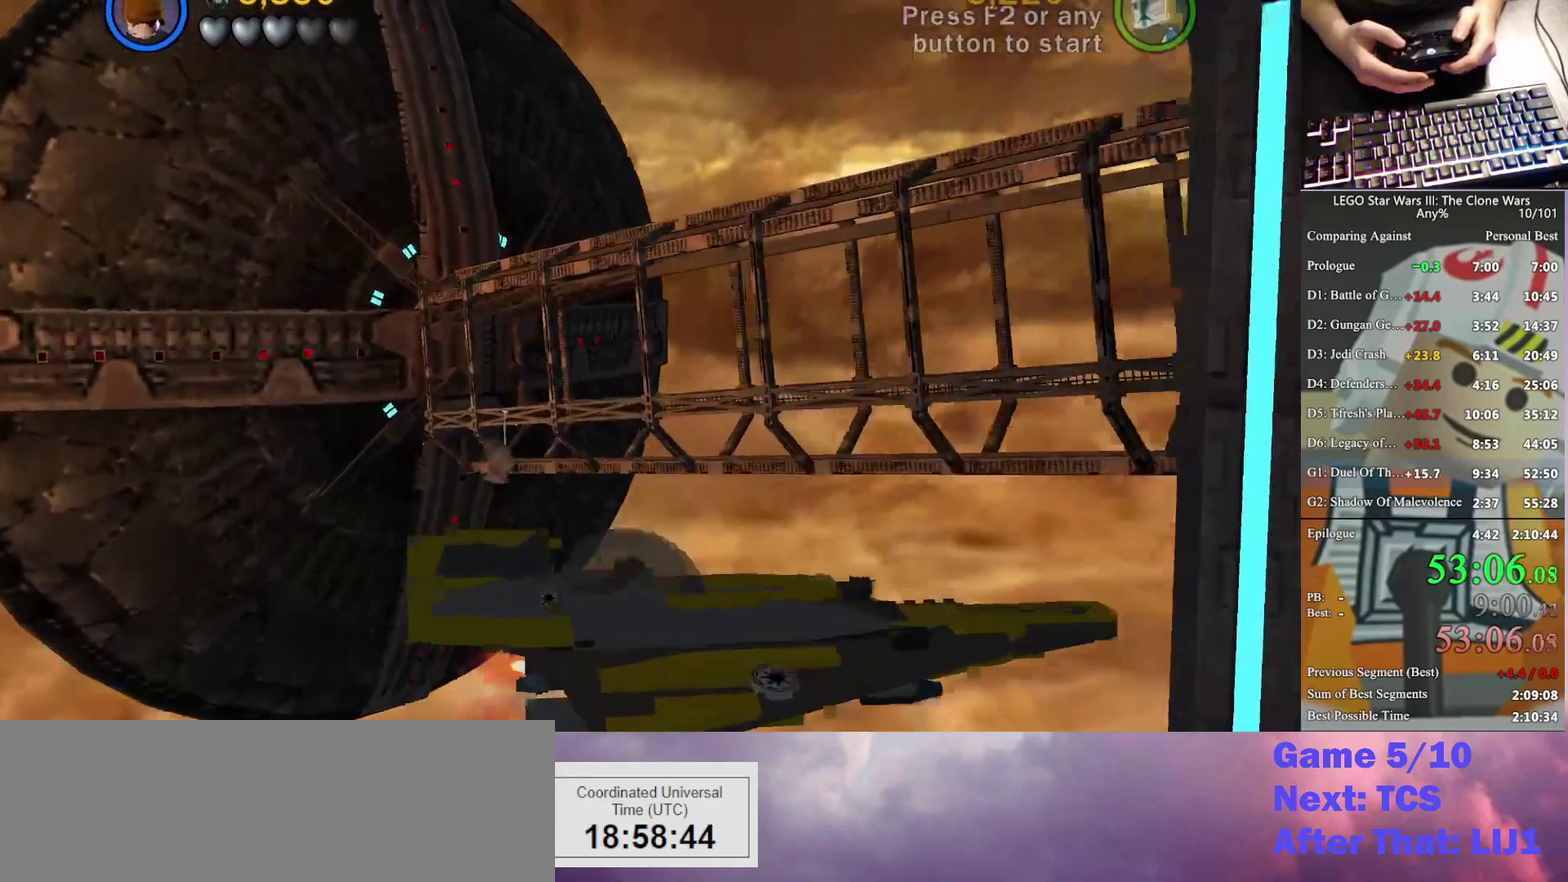
{"buttons": [], "left_stick": "center", "right_stick": "center", "events": [[100, "left_stick", "up-left"], [233, "left_stick", "center"]]}
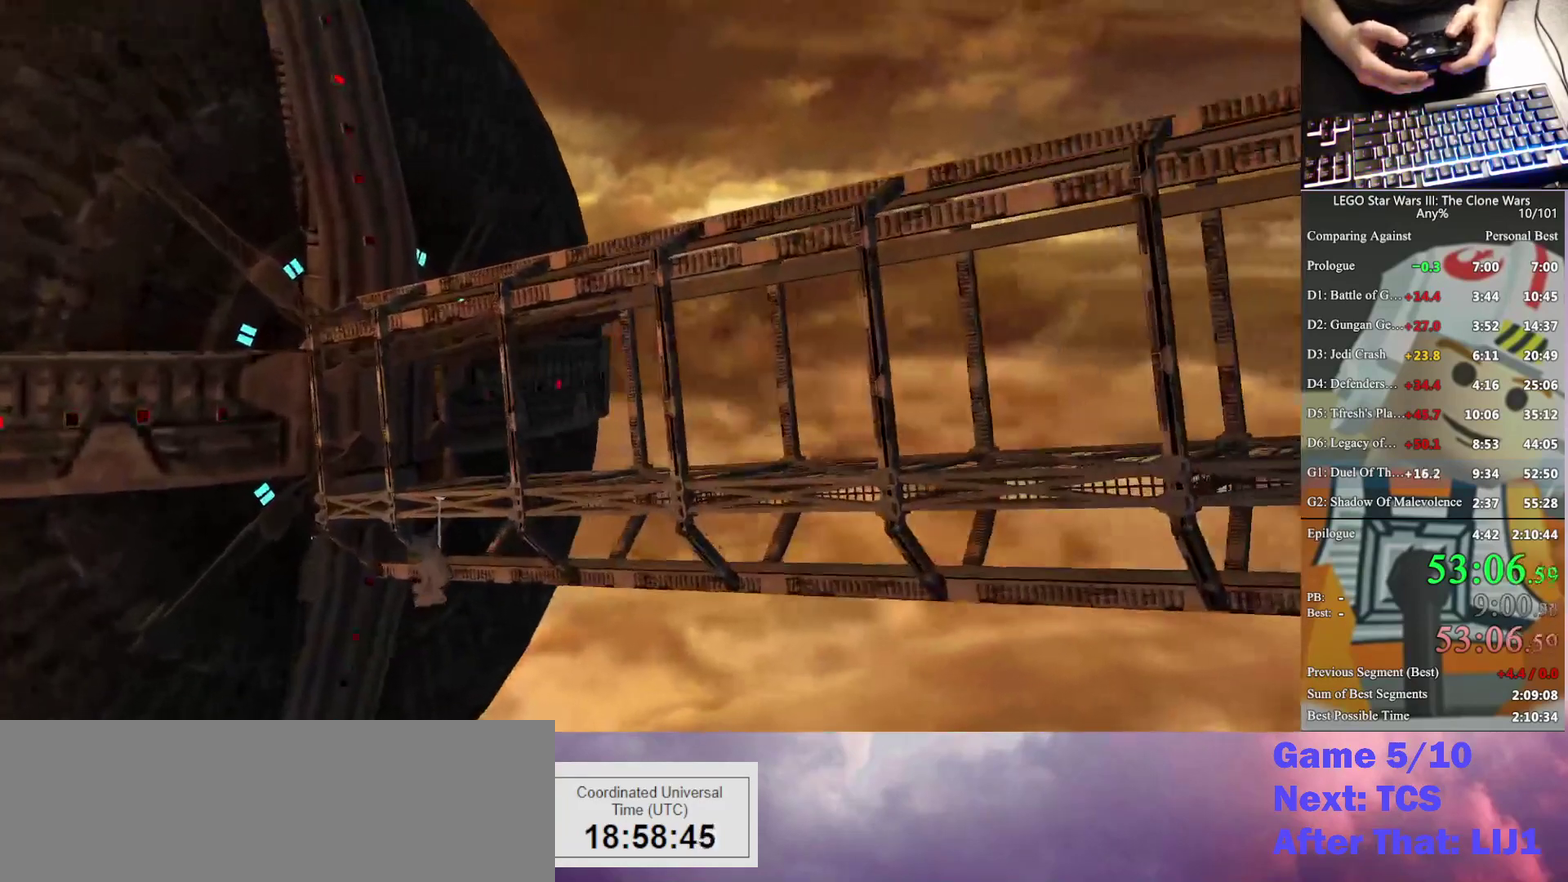
{"buttons": [], "left_stick": "center", "right_stick": "center", "events": []}
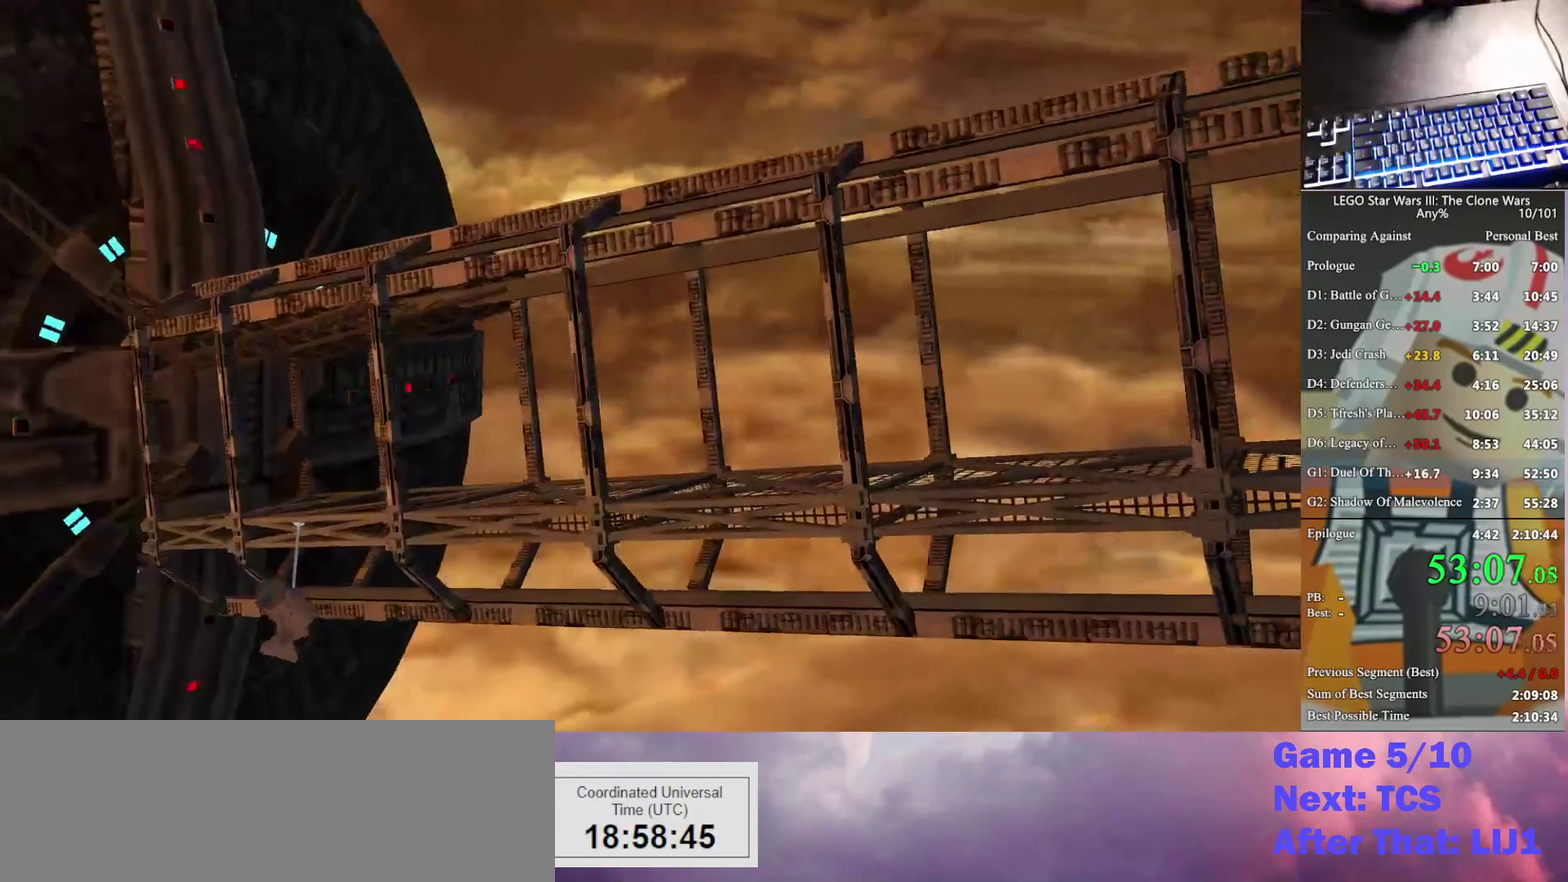
{"buttons": [], "left_stick": "center", "right_stick": "center", "events": []}
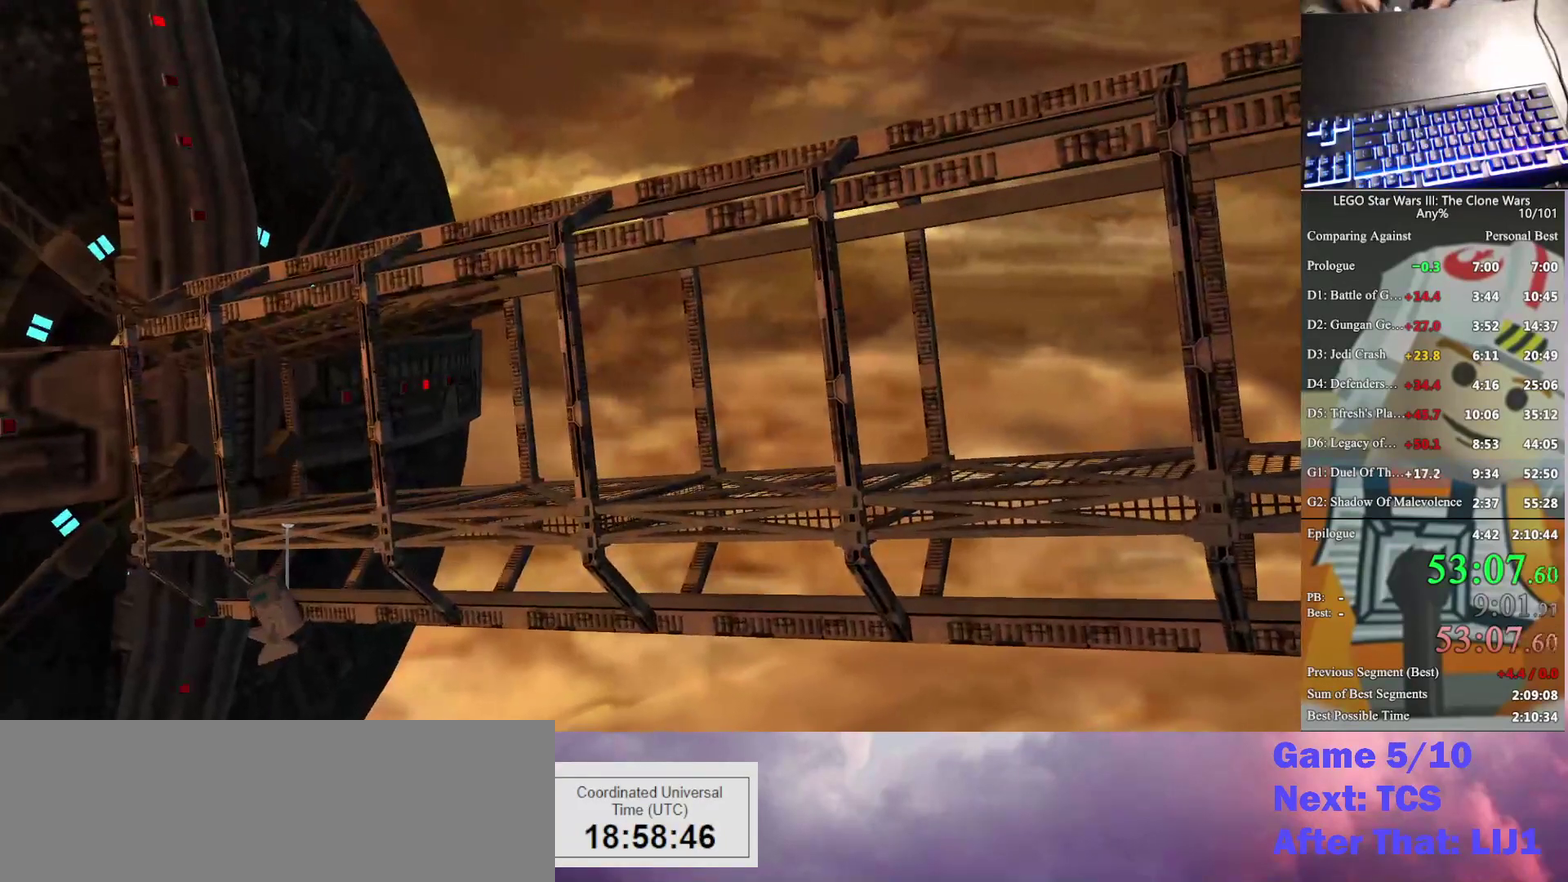
{"buttons": [], "left_stick": "up", "right_stick": "center", "events": [[400, "left_stick", "up"]]}
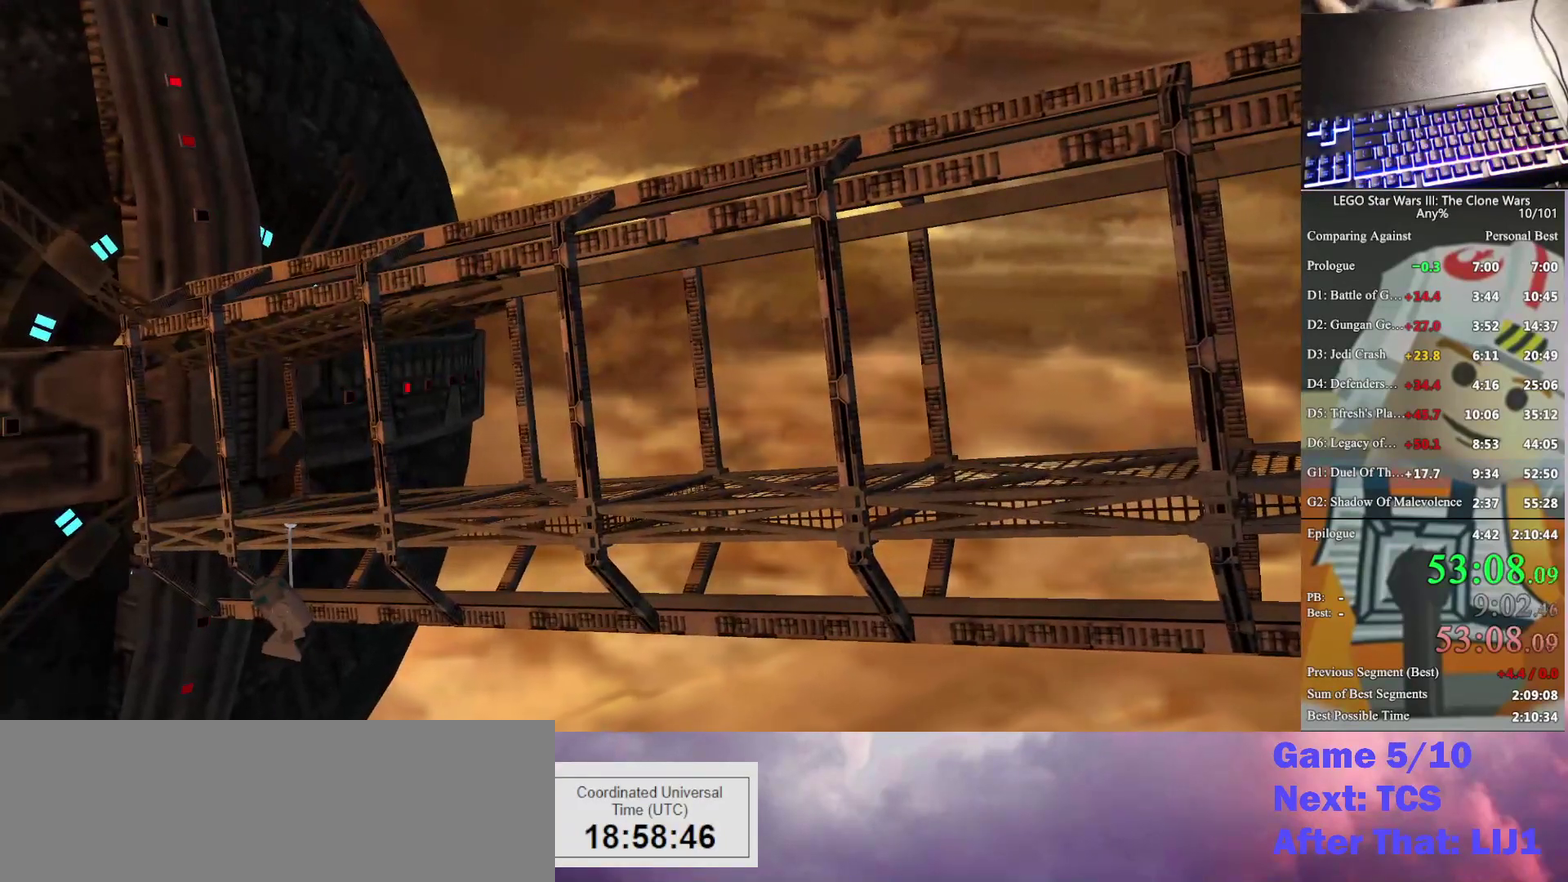
{"buttons": ["X"], "left_stick": "up", "right_stick": "center", "events": [[167, "X", "down"]]}
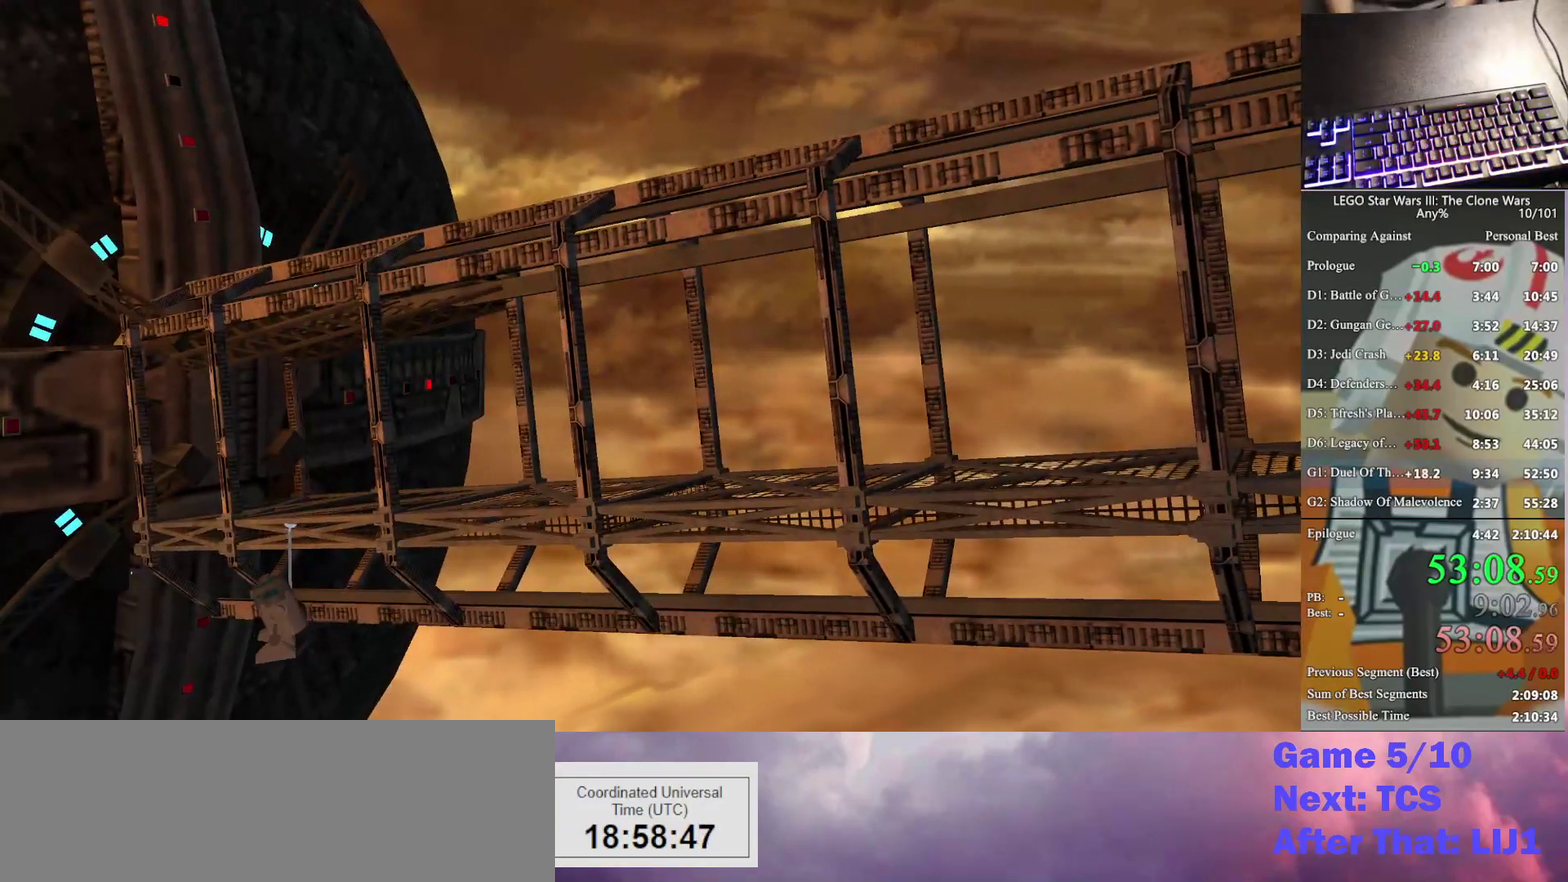
{"buttons": ["X"], "left_stick": "up-left", "right_stick": "center", "events": [[467, "left_stick", "up-left"]]}
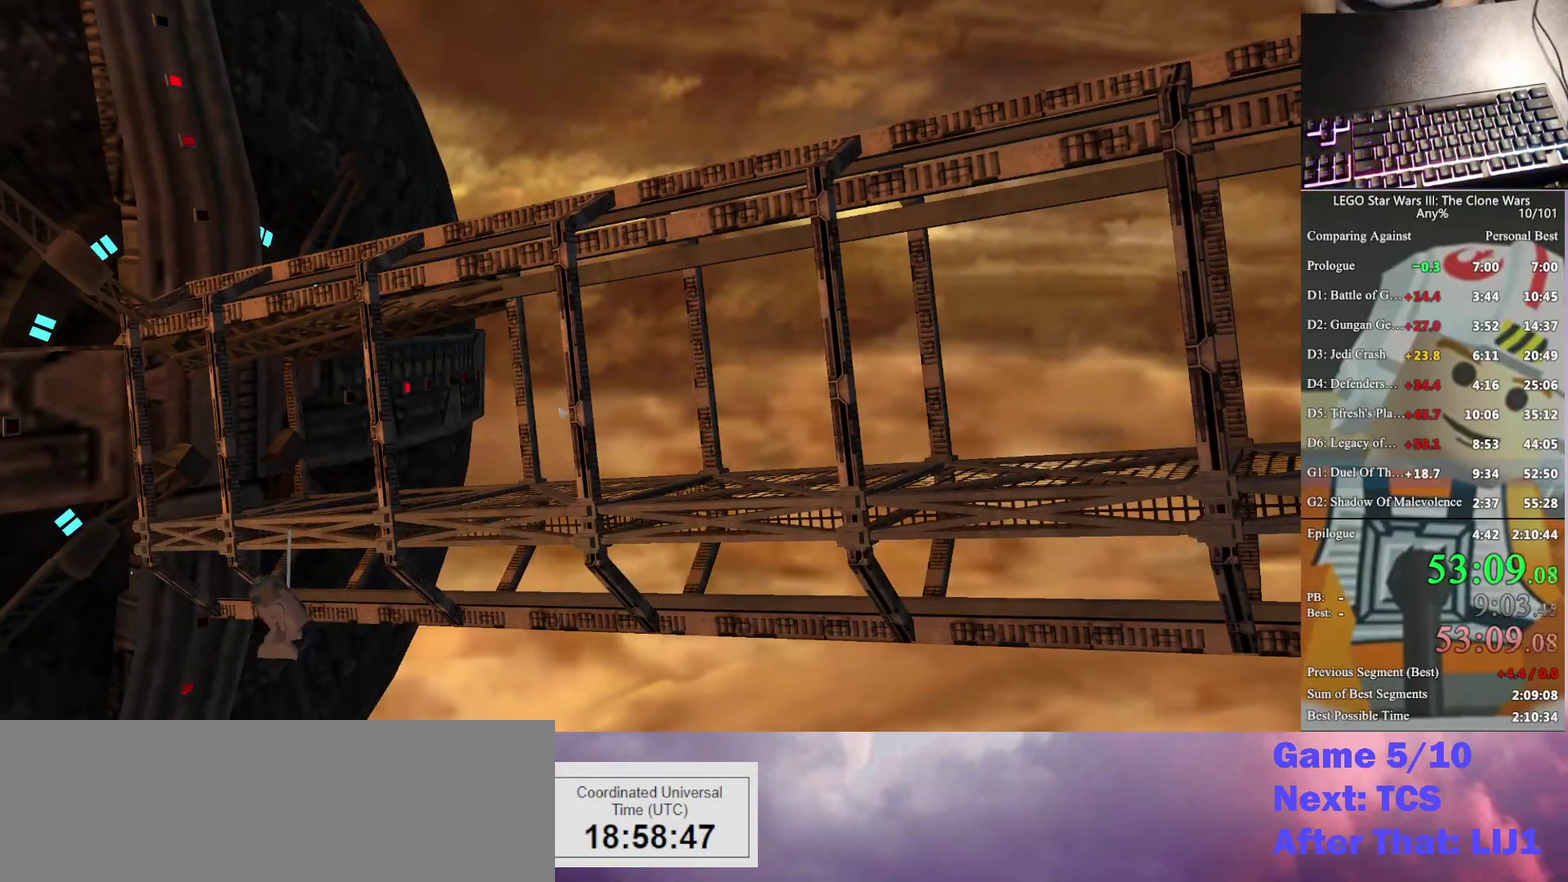
{"buttons": ["X"], "left_stick": "up-left", "right_stick": "center", "events": []}
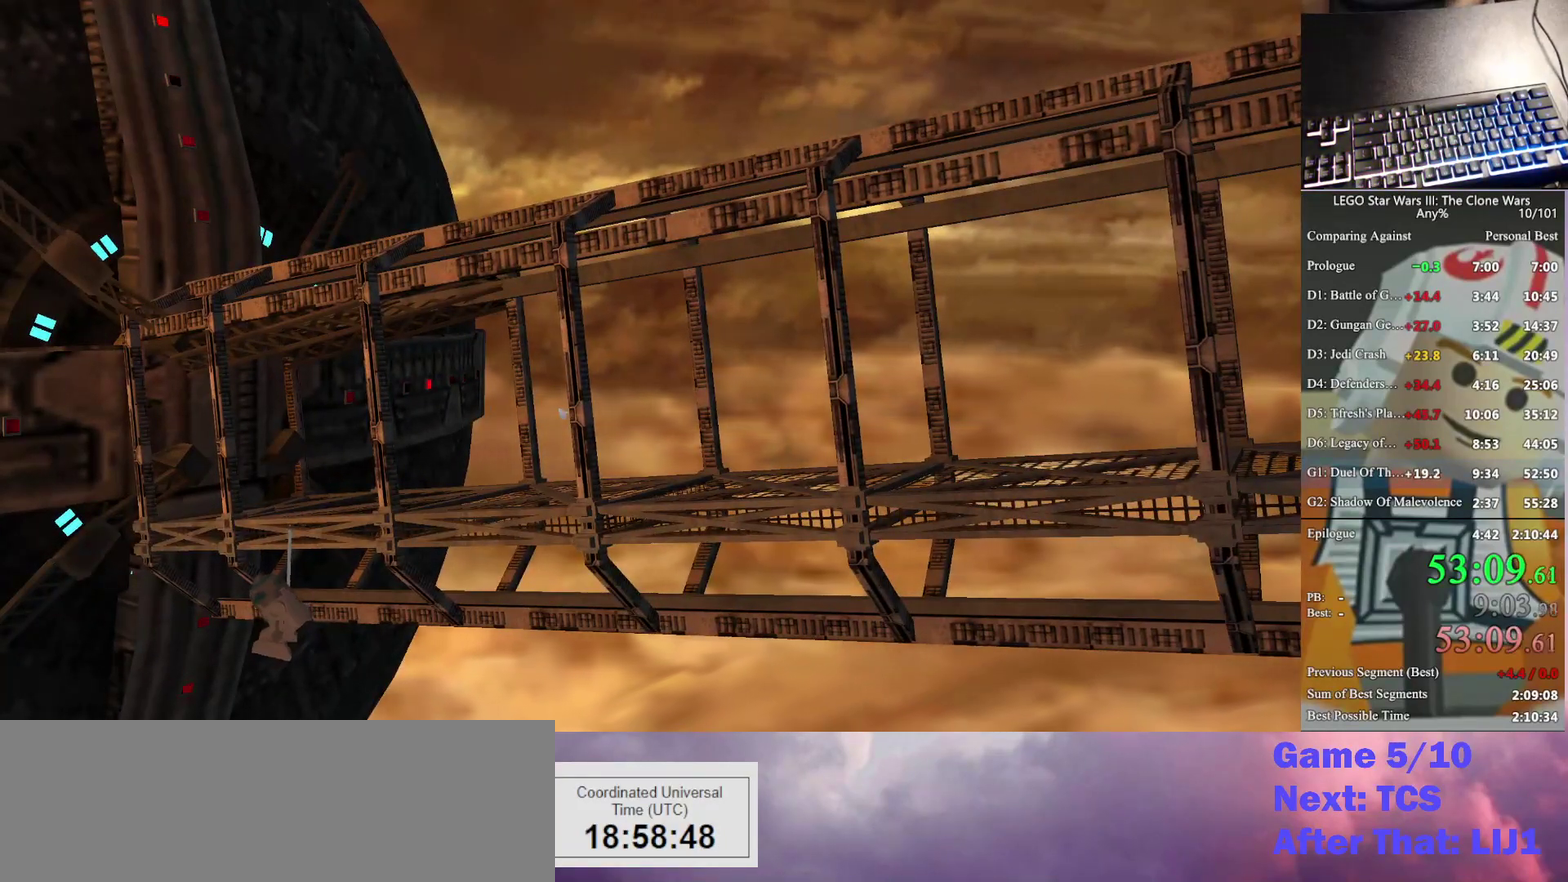
{"buttons": ["X"], "left_stick": "up-left", "right_stick": "center", "events": [[100, "left_stick", "up"], [167, "left_stick", "up-left"]]}
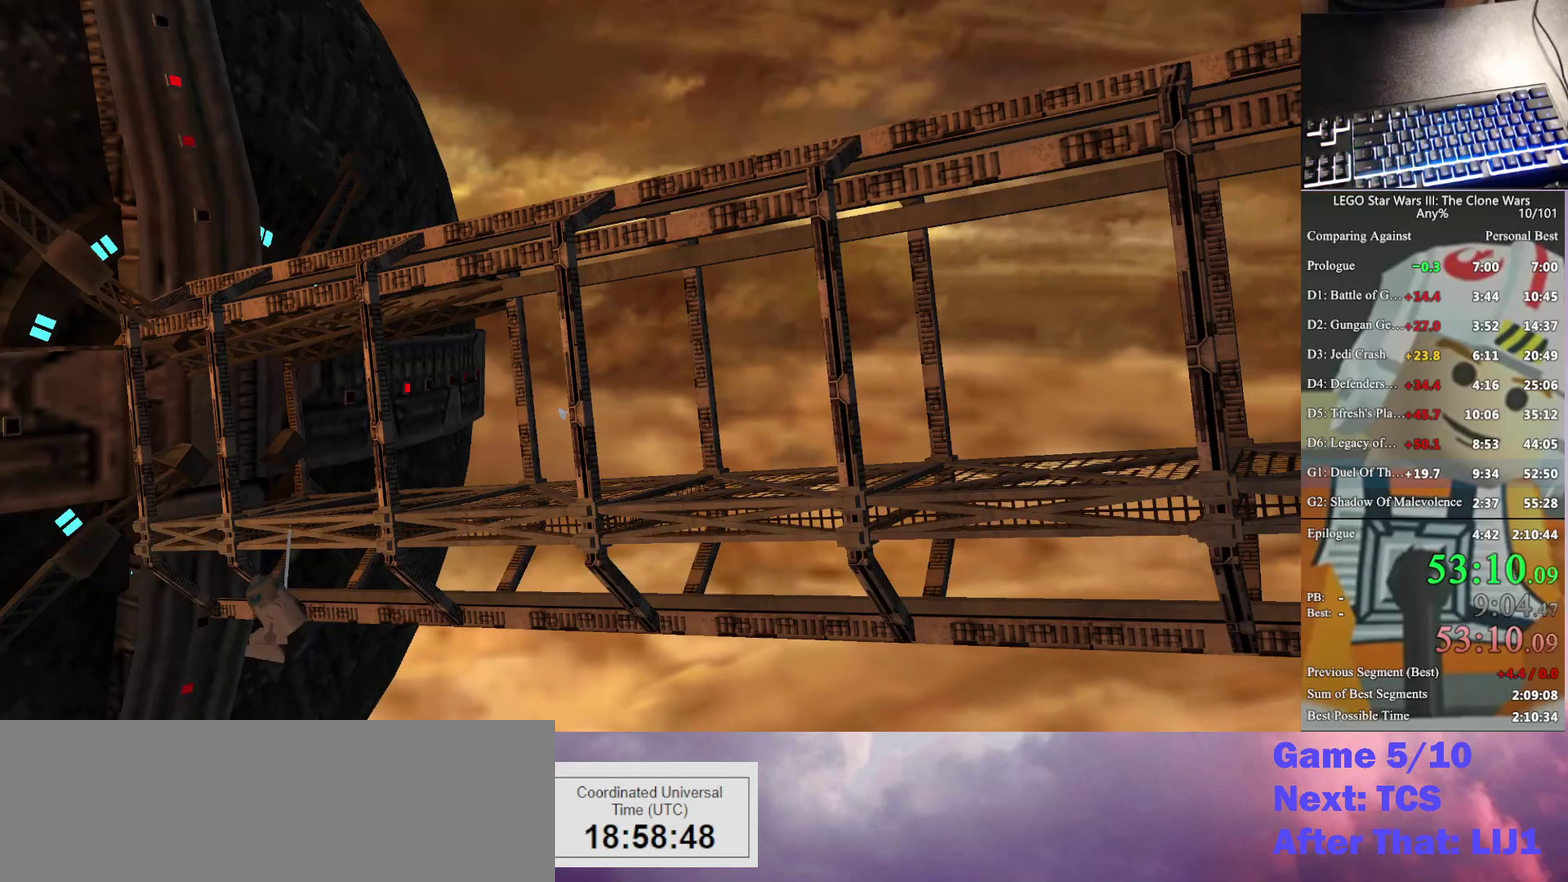
{"buttons": [], "left_stick": "up-left", "right_stick": "center", "events": [[433, "X", "up"]]}
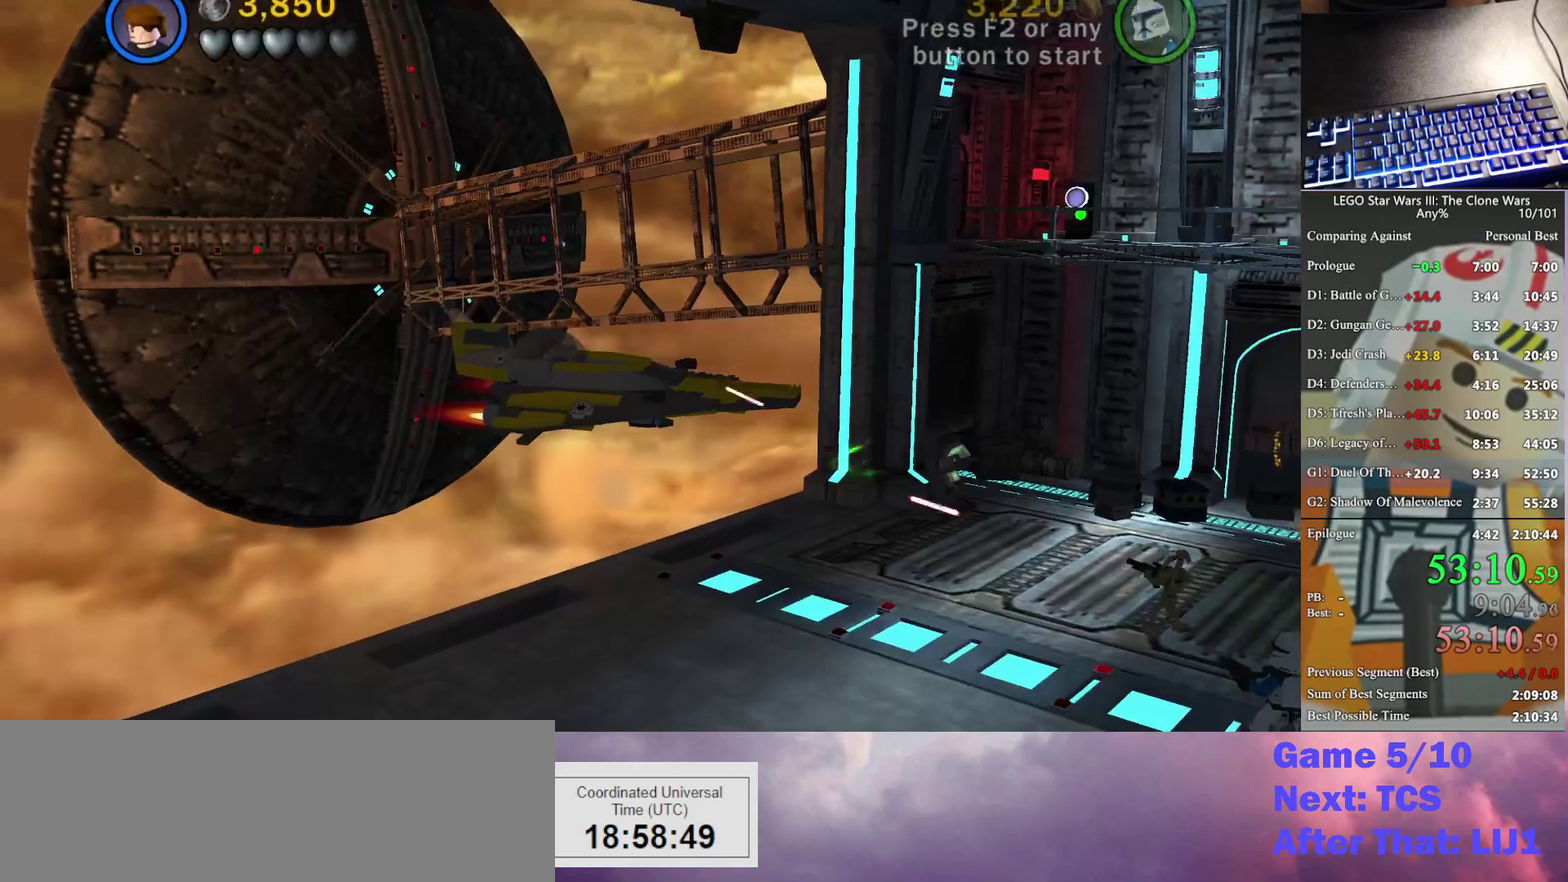
{"buttons": [], "left_stick": "up-left", "right_stick": "center", "events": []}
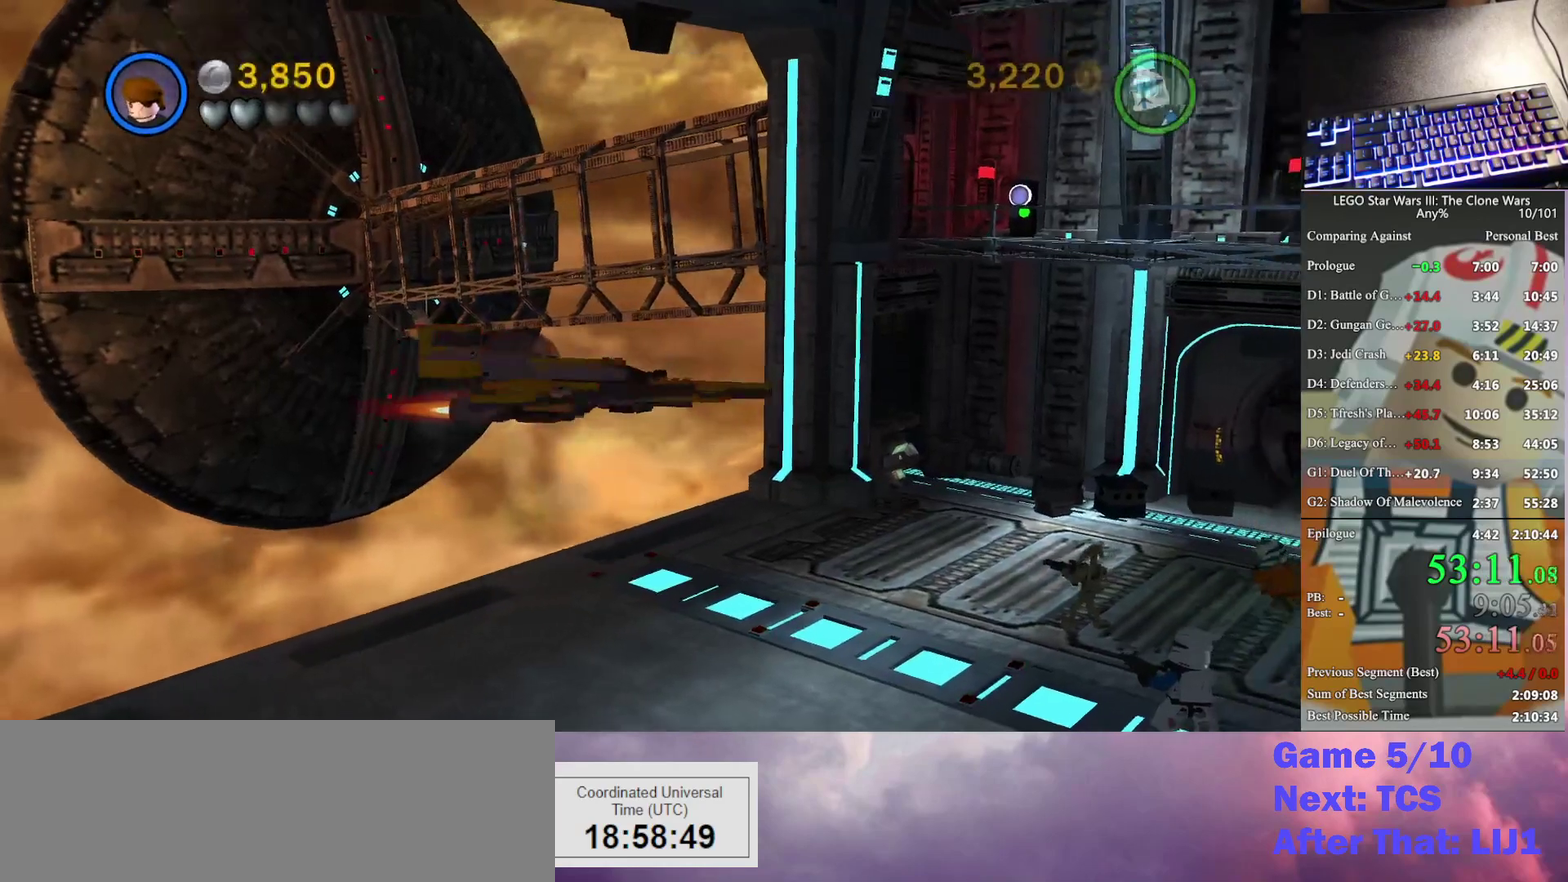
{"buttons": [], "left_stick": "up-left", "right_stick": "center", "events": []}
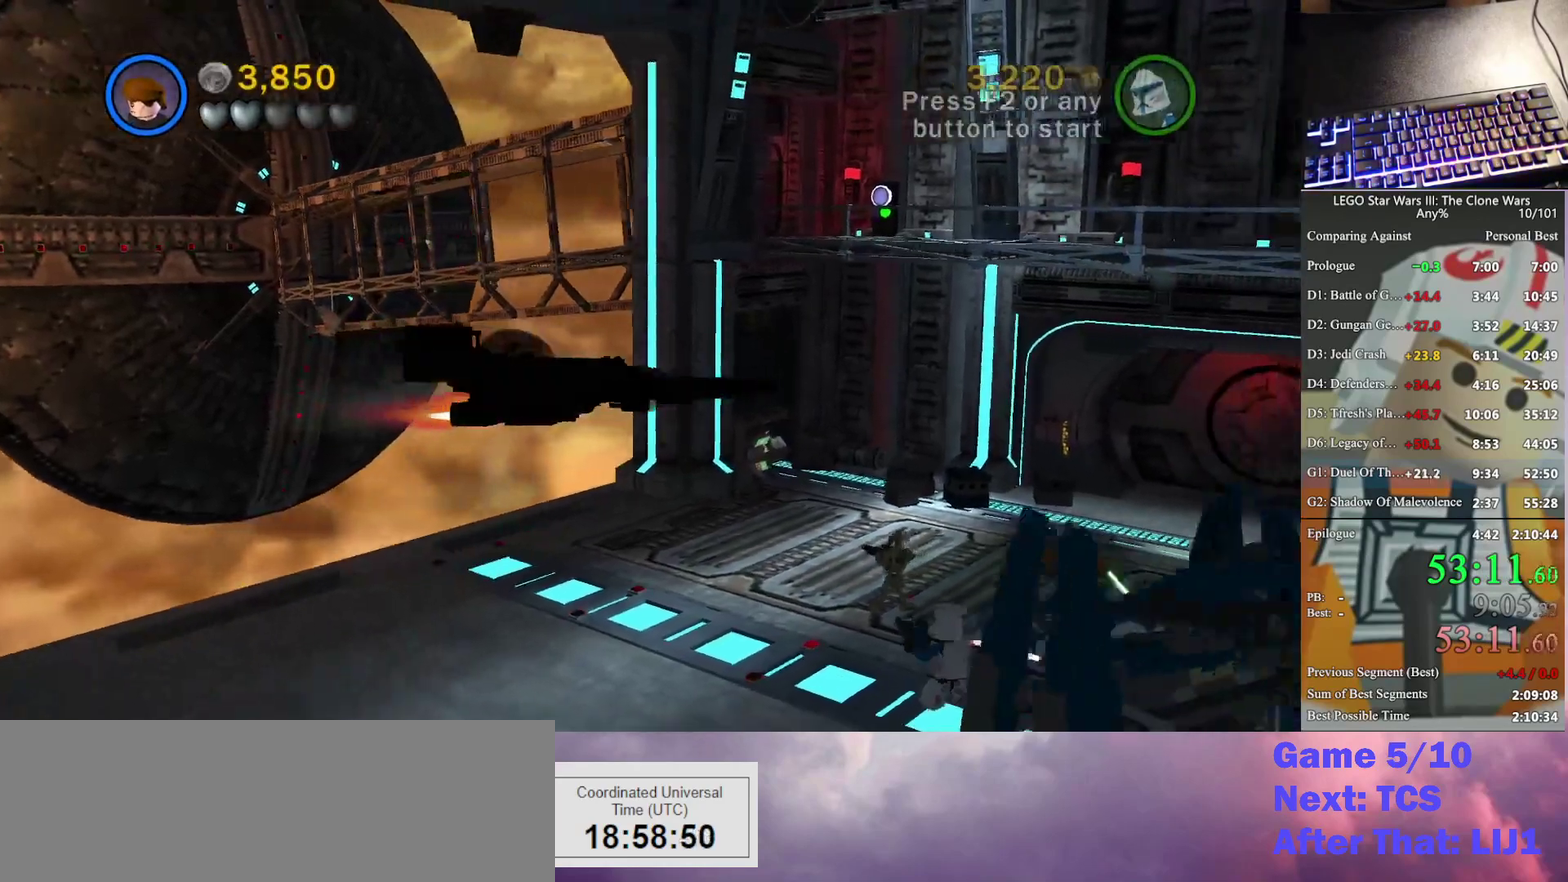
{"buttons": [], "left_stick": "down-left", "right_stick": "center", "events": [[300, "left_stick", "left"], [467, "left_stick", "down-left"]]}
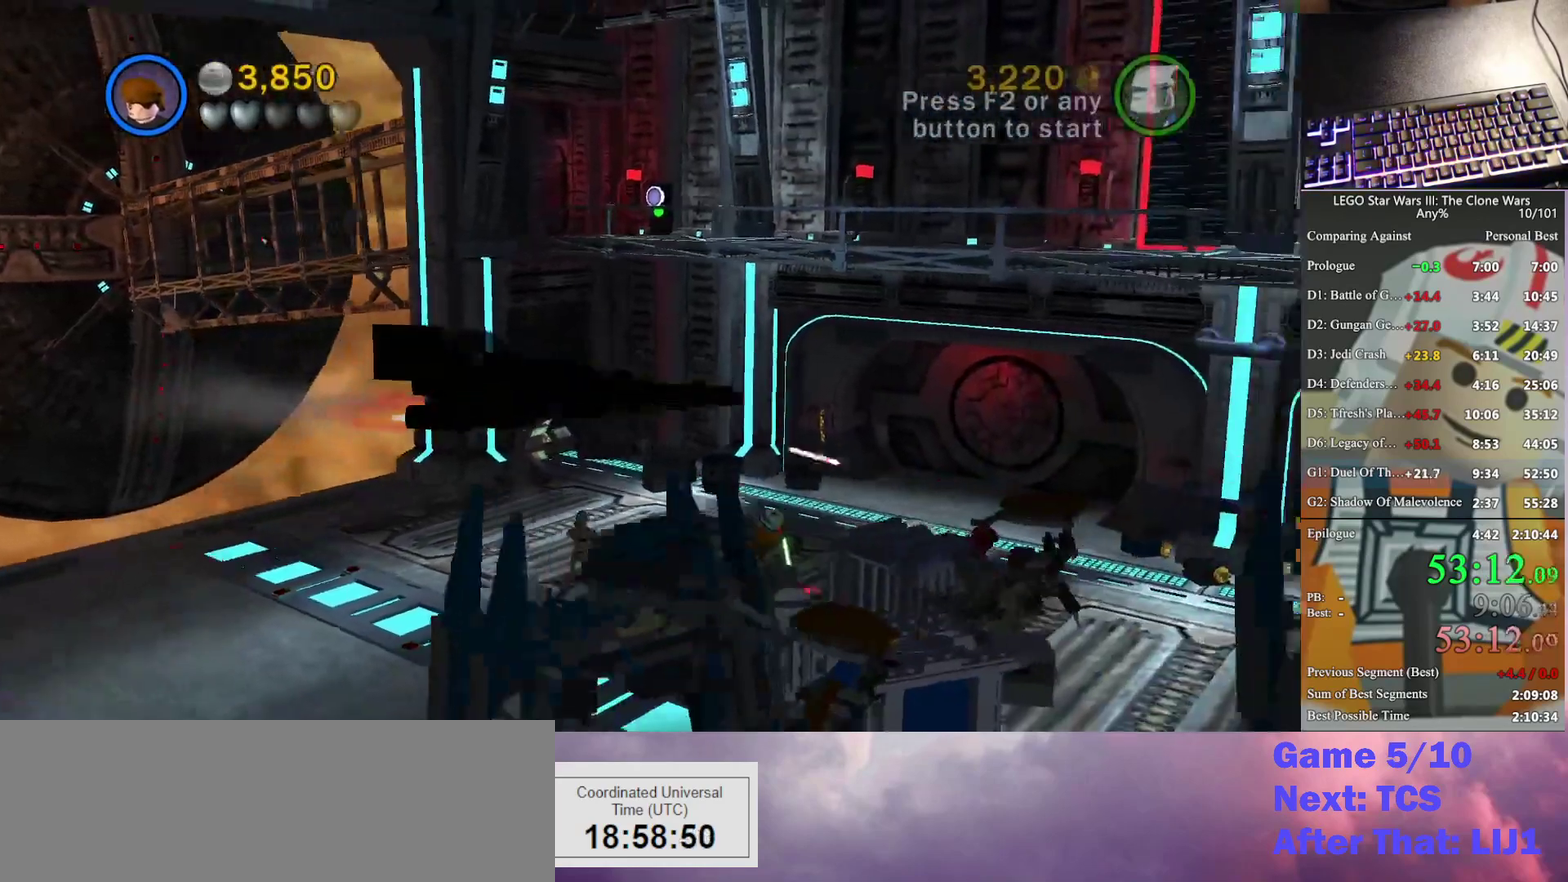
{"buttons": [], "left_stick": "up-left", "right_stick": "center", "events": [[300, "left_stick", "left"], [400, "left_stick", "up-left"]]}
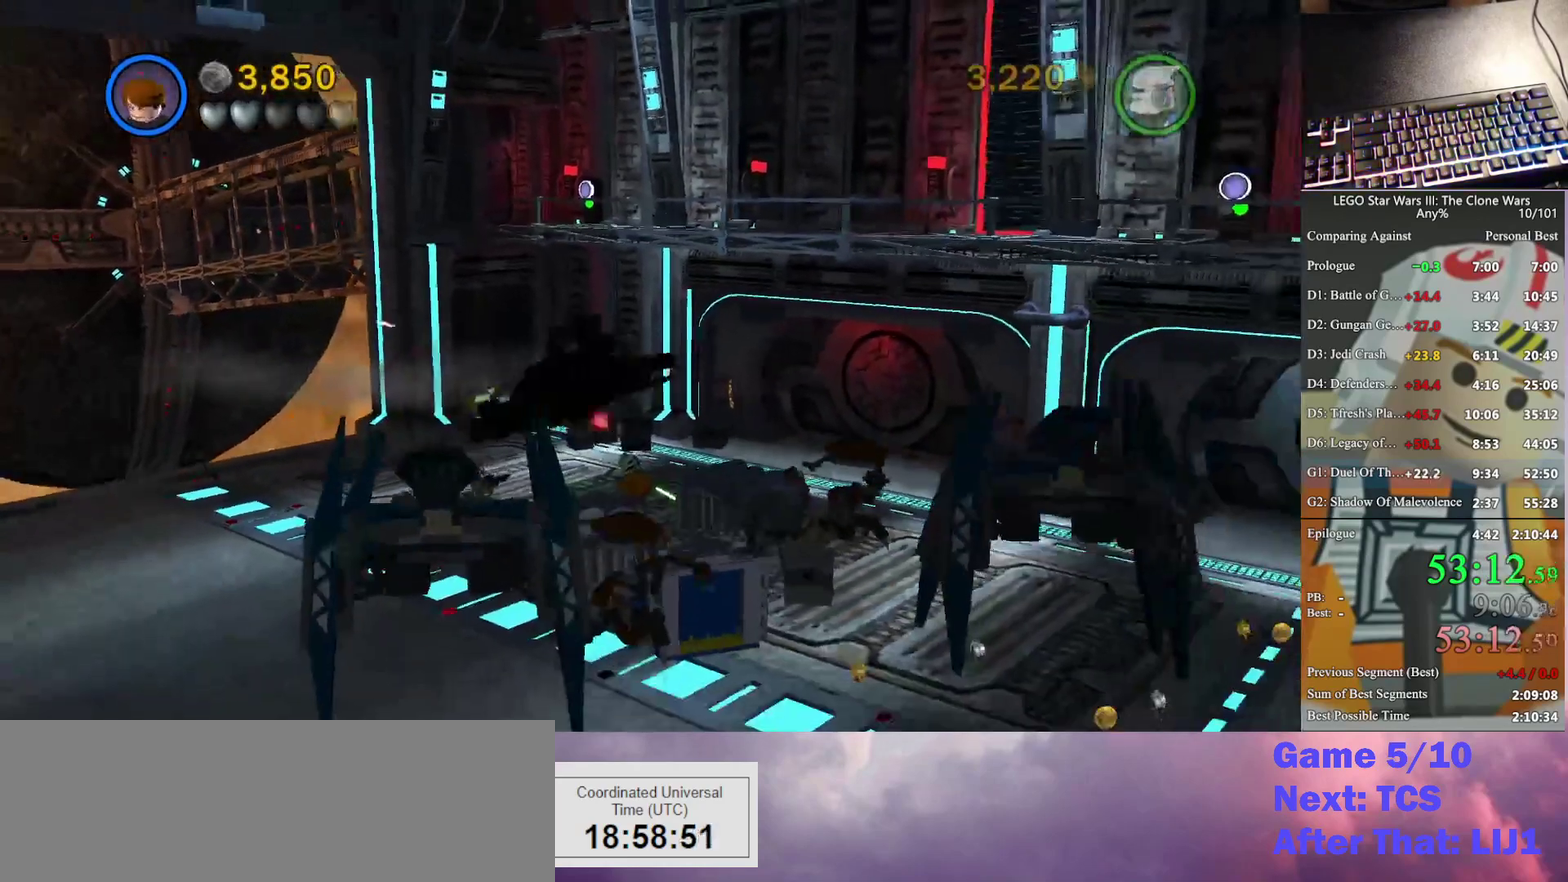
{"buttons": ["X"], "left_stick": "up", "right_stick": "center", "events": [[67, "X", "down"], [133, "left_stick", "up"]]}
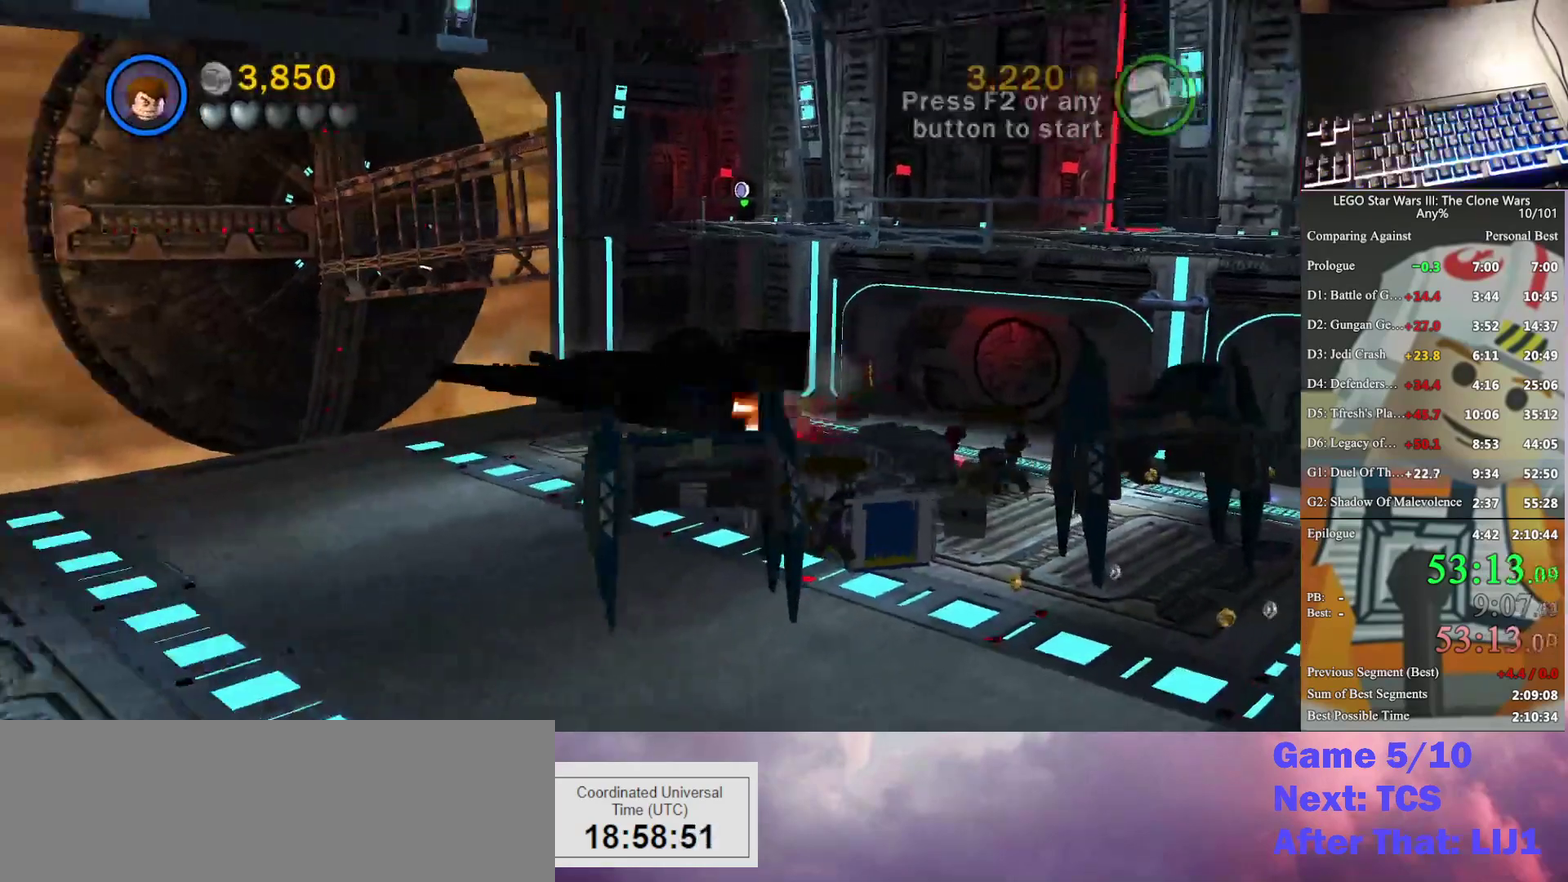
{"buttons": [], "left_stick": "up", "right_stick": "center", "events": [[400, "X", "up"]]}
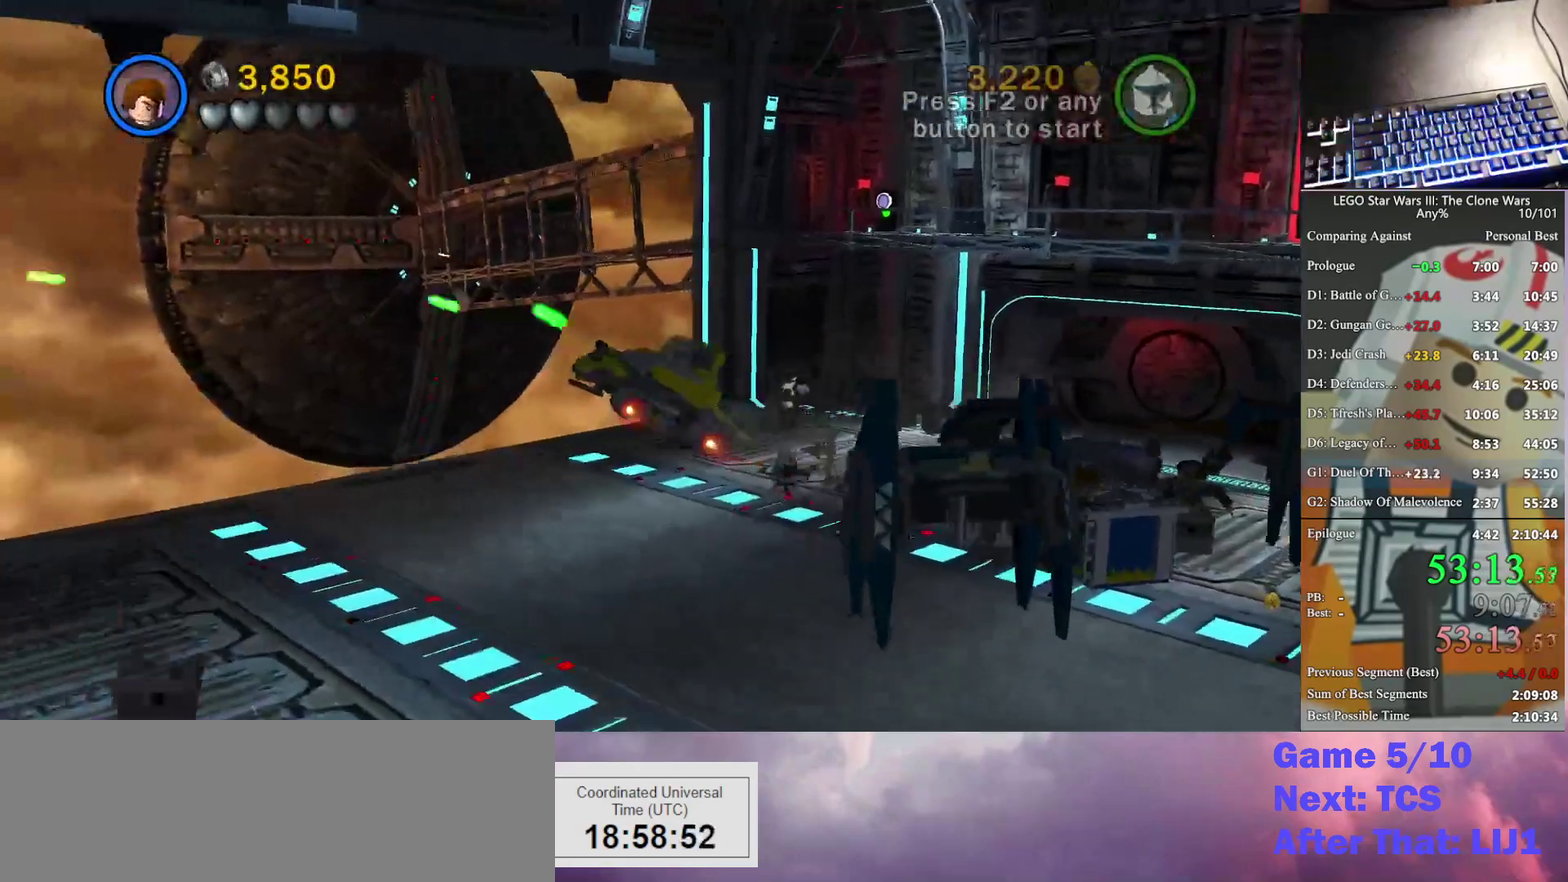
{"buttons": [], "left_stick": "up", "right_stick": "center", "events": []}
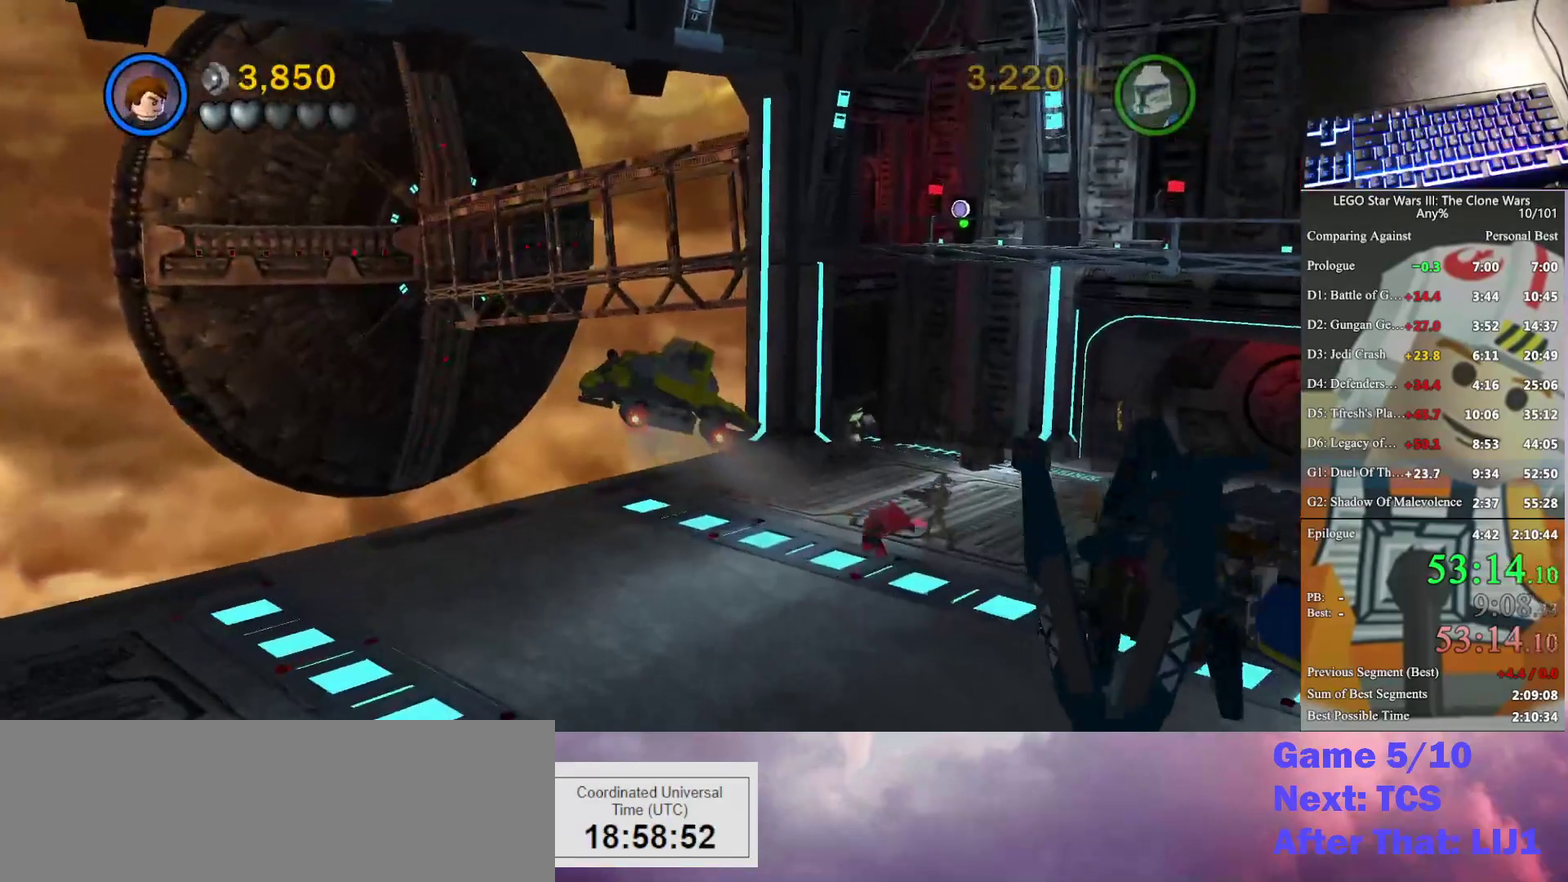
{"buttons": ["A"], "left_stick": "up", "right_stick": "center", "events": [[467, "A", "down"]]}
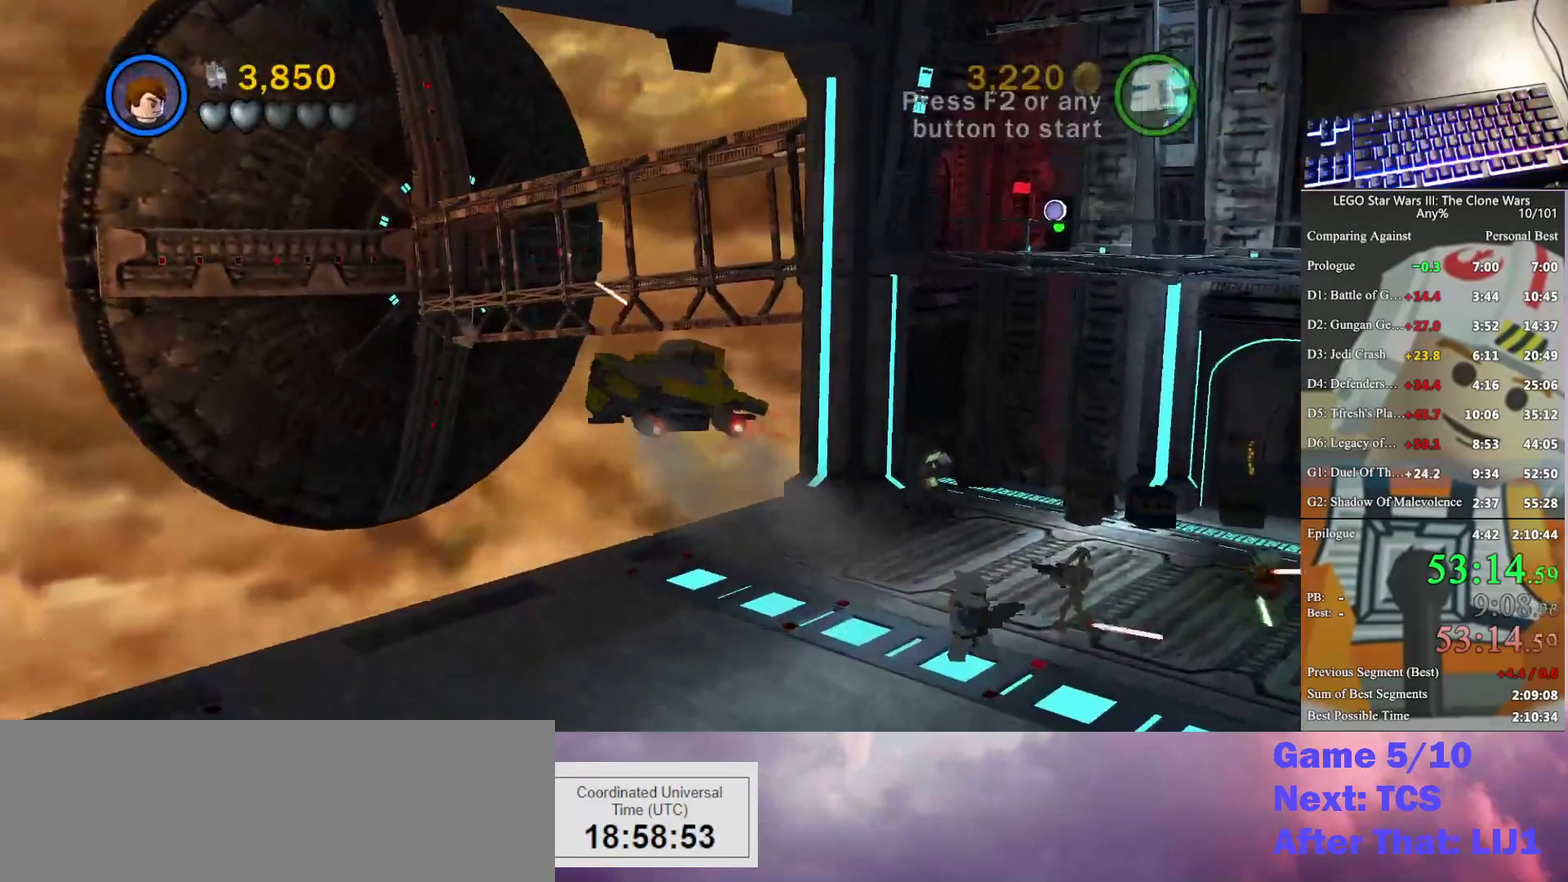
{"buttons": ["A"], "left_stick": "up", "right_stick": "center", "events": [[67, "A", "up"], [133, "A", "down"], [233, "A", "up"], [300, "A", "down"], [367, "A", "up"], [433, "A", "down"]]}
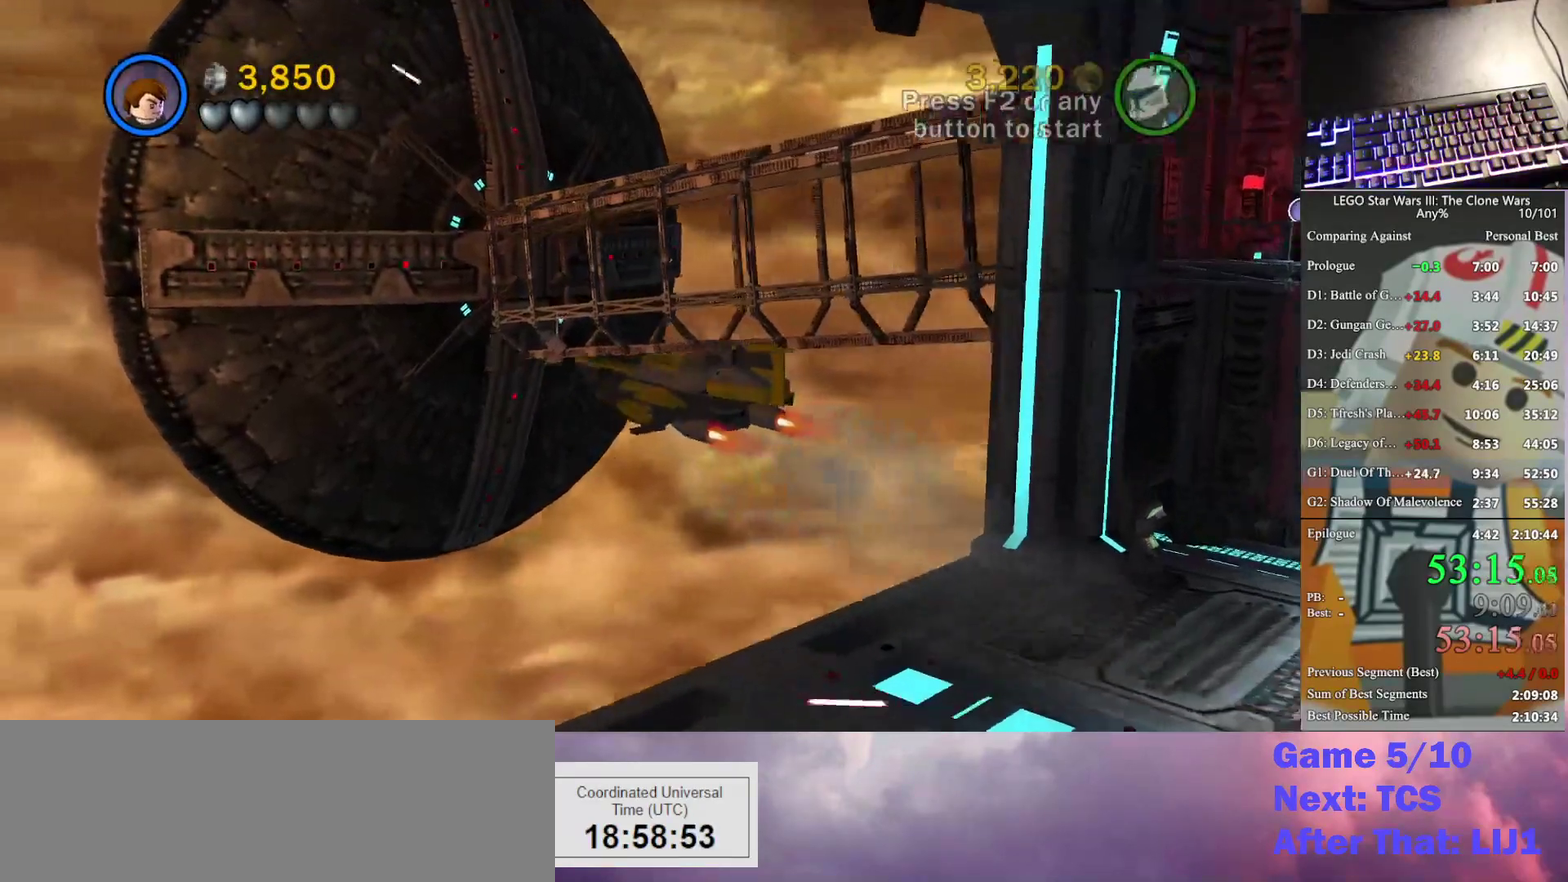
{"buttons": [], "left_stick": "up", "right_stick": "center", "events": [[33, "A", "up"], [100, "A", "down"], [167, "A", "up"], [267, "A", "down"], [333, "A", "up"], [433, "A", "down"], [500, "A", "up"]]}
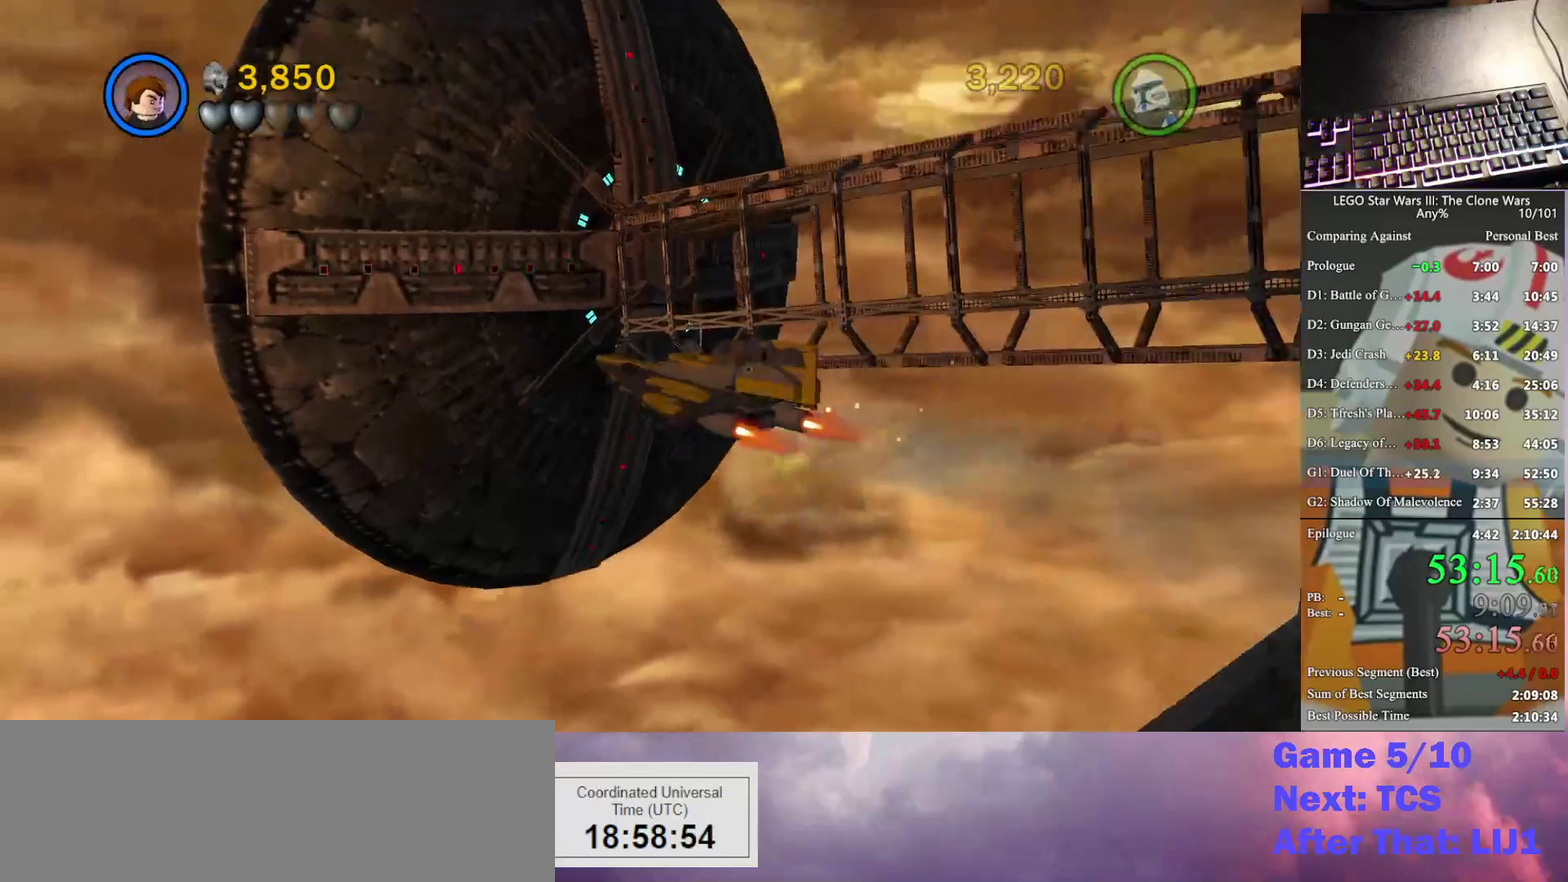
{"buttons": [], "left_stick": "center", "right_stick": "center", "events": [[67, "A", "down"], [167, "A", "up"], [233, "A", "down"], [333, "A", "up"], [400, "A", "down"], [400, "left_stick", "center"], [467, "A", "up"]]}
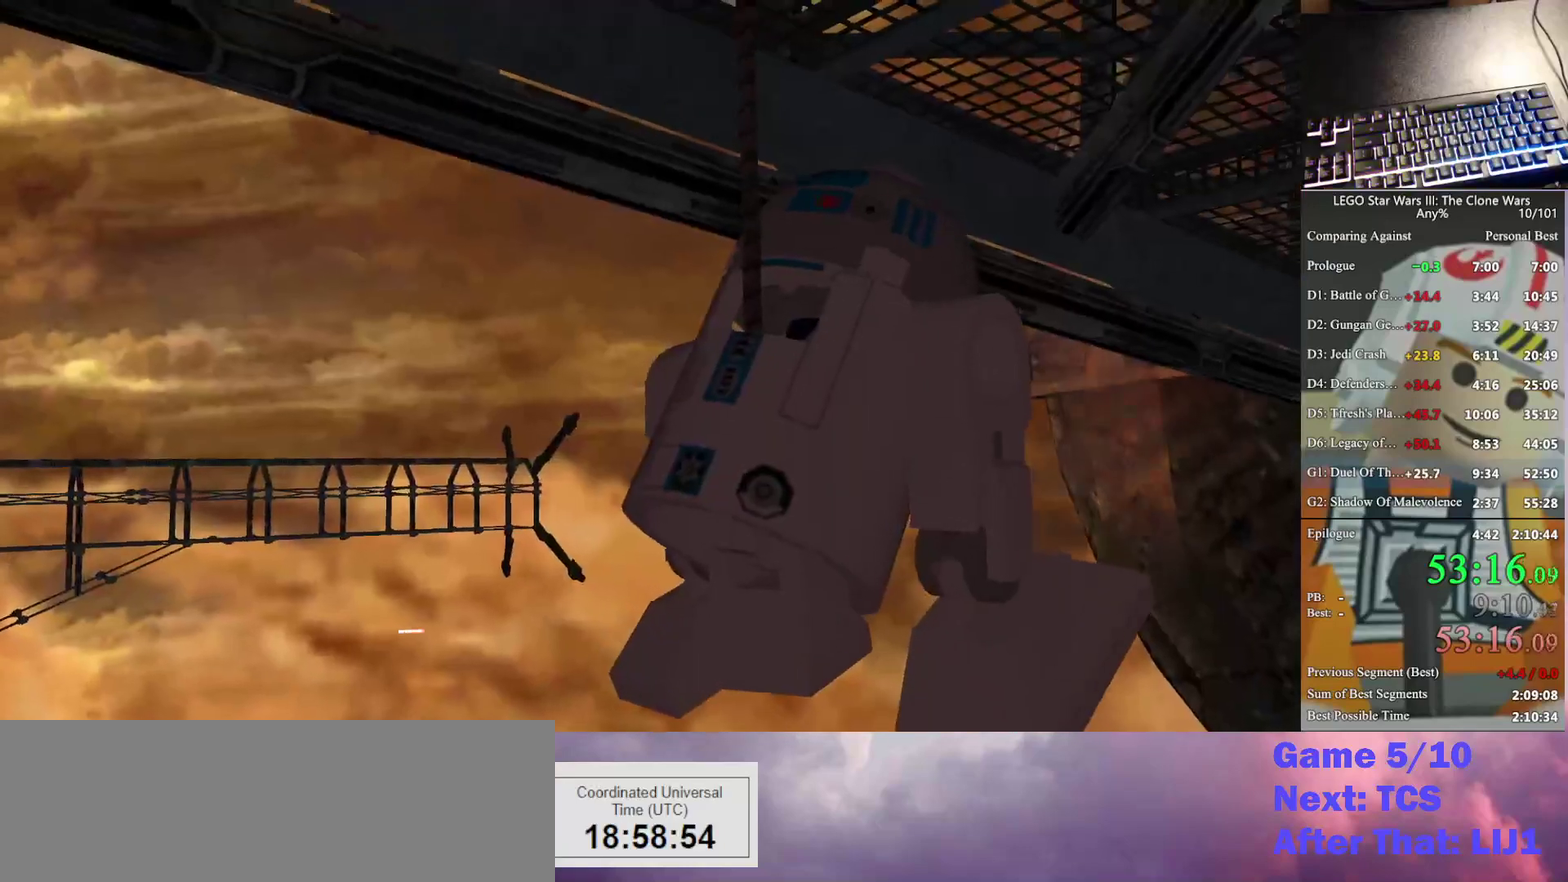
{"buttons": ["A"], "left_stick": "center", "right_stick": "center", "events": [[33, "A", "down"], [133, "A", "up"], [233, "A", "down"], [300, "A", "up"], [400, "A", "down"]]}
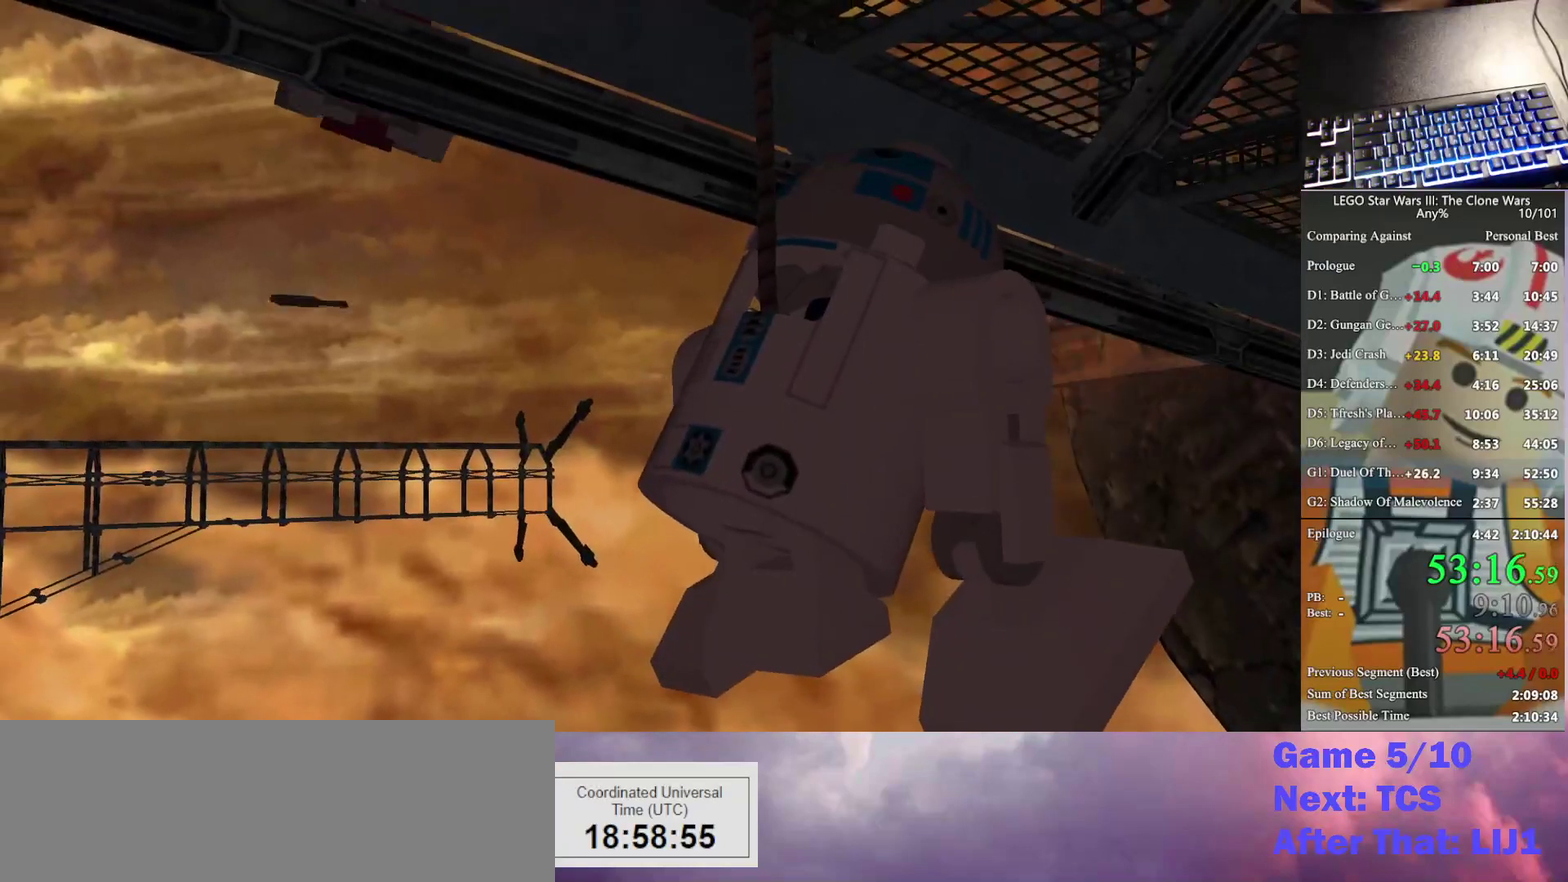
{"buttons": [], "left_stick": "center", "right_stick": "center", "events": [[33, "A", "up"]]}